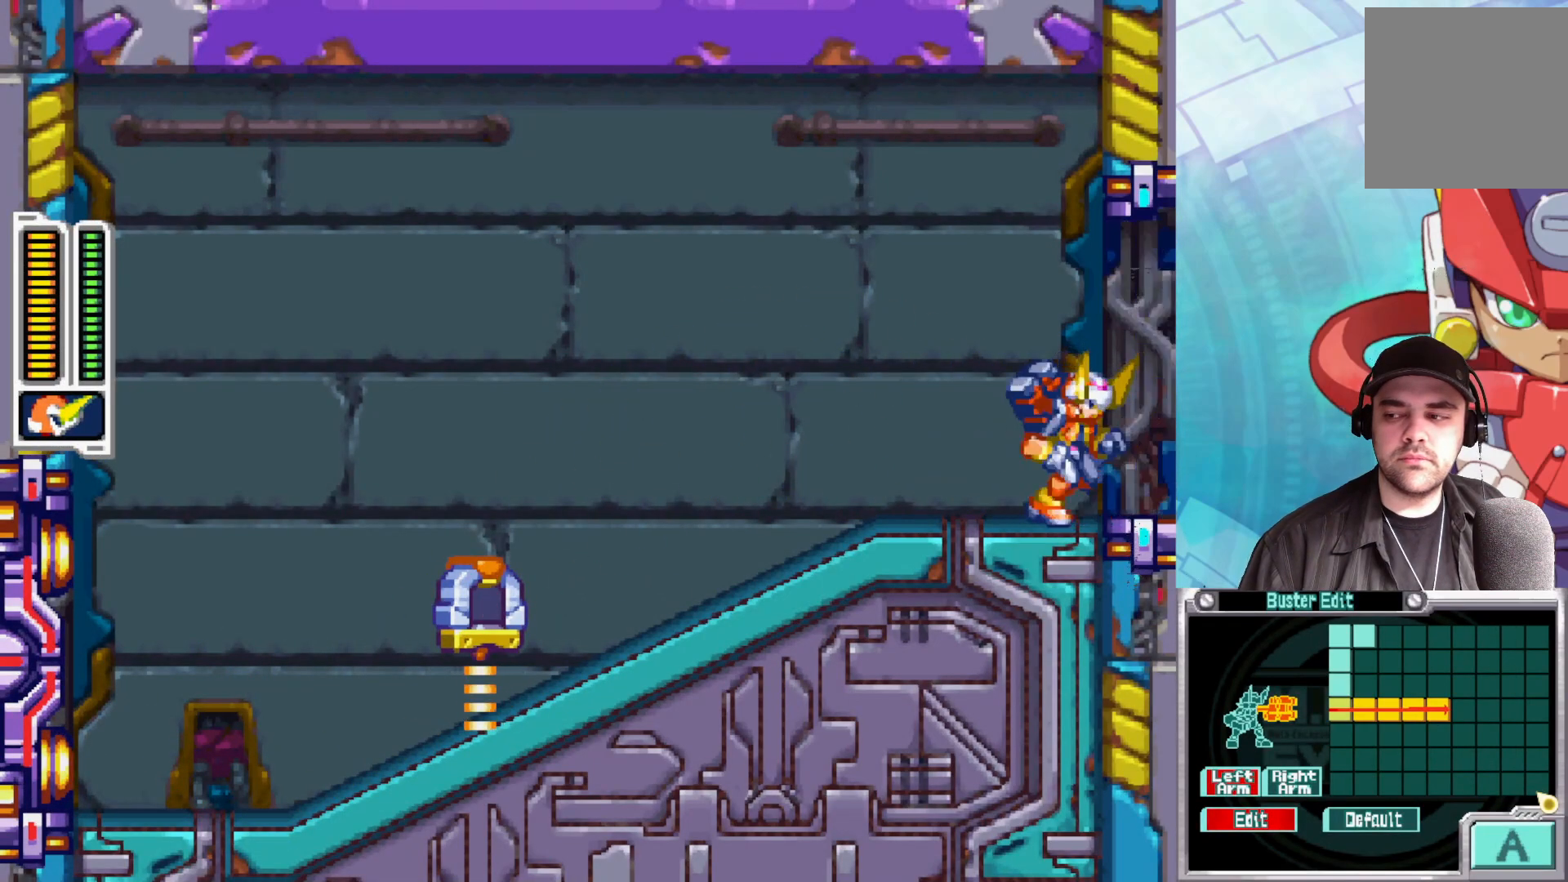
Gameplay with a controller (Xbox layout); each line is a JSON object with the inputs held at the frame after it. "events" lists button and stick changes between this image and that frame as [ms after this image, input, new state], when the widget could be followed in between.
{"buttons": [], "left_stick": "center", "right_stick": "center", "events": []}
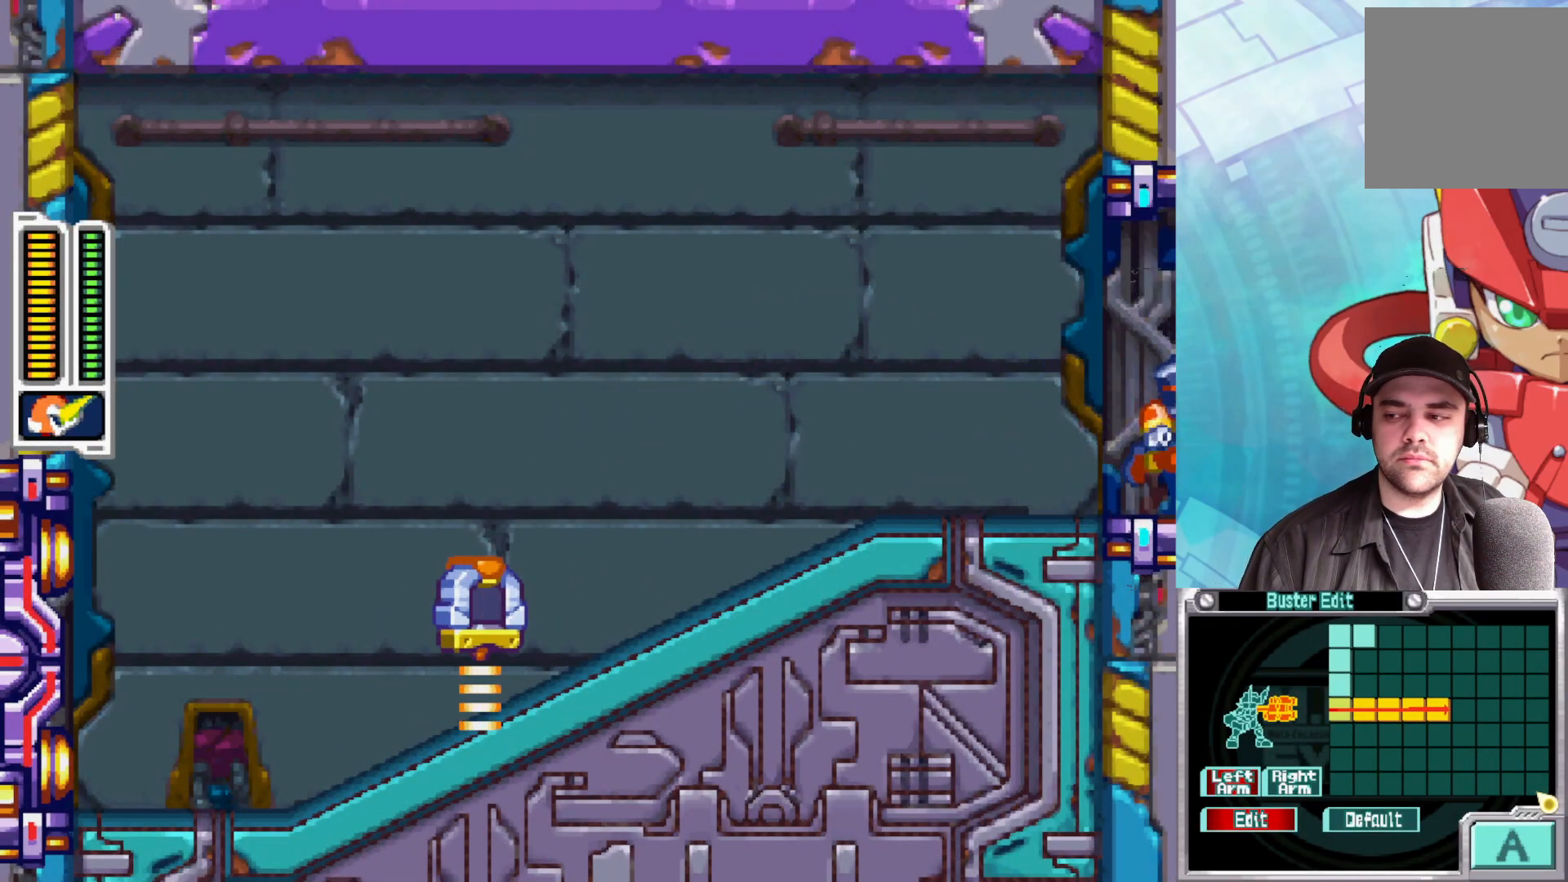
{"buttons": [], "left_stick": "center", "right_stick": "center", "events": []}
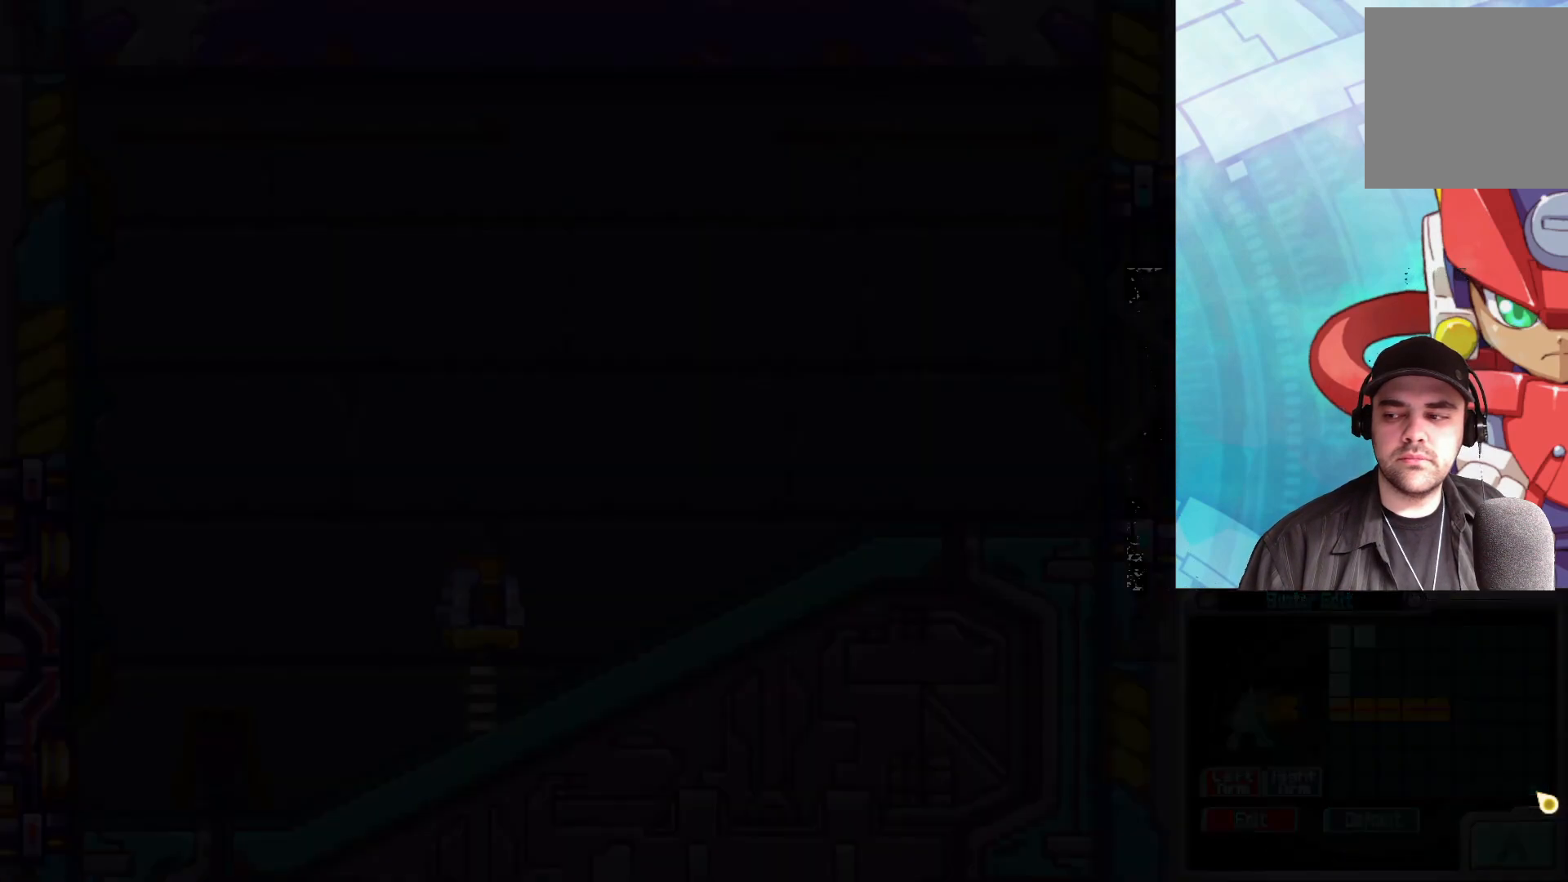
{"buttons": [], "left_stick": "center", "right_stick": "center", "events": [[200, "Y", "down"], [300, "Y", "up"]]}
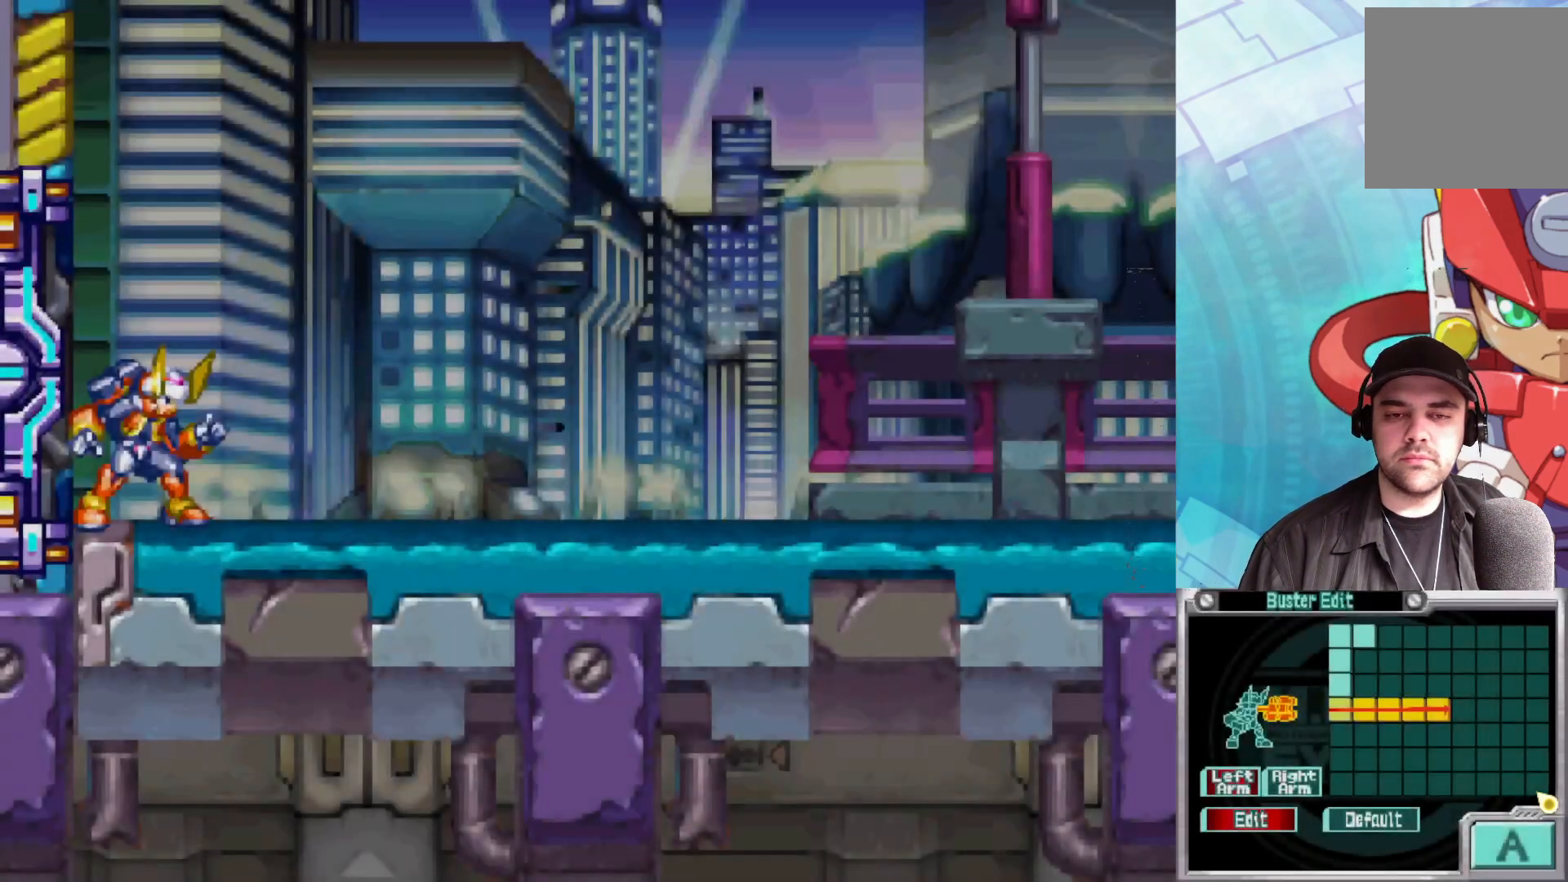
{"buttons": ["A", "B"], "left_stick": "right", "right_stick": "center", "events": [[17, "left_stick", "right"], [283, "B", "down"], [483, "A", "down"]]}
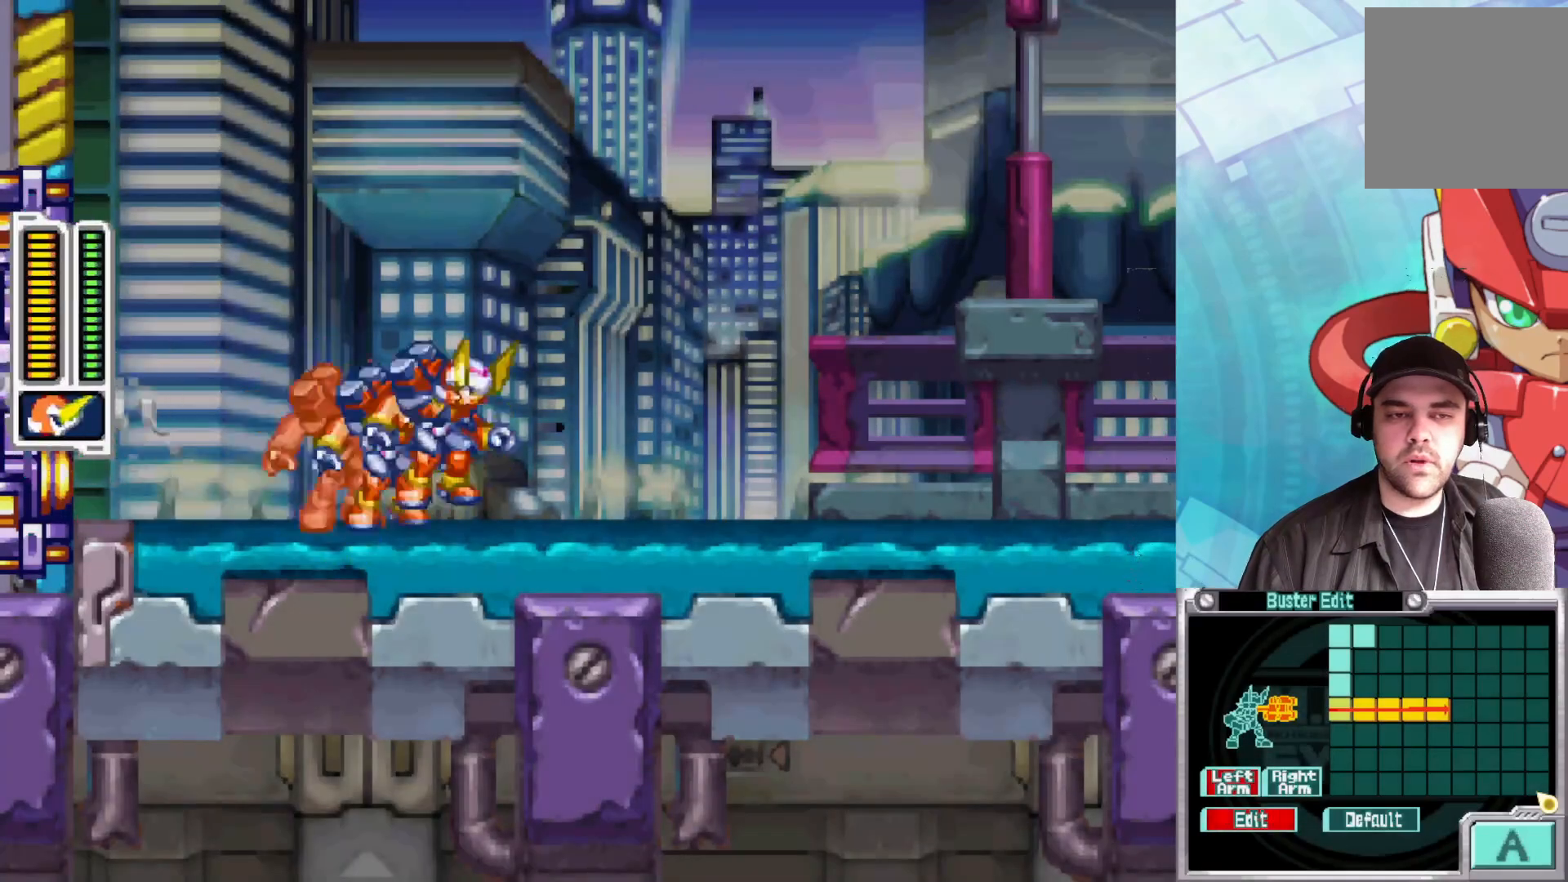
{"buttons": ["A", "B"], "left_stick": "right", "right_stick": "center", "events": []}
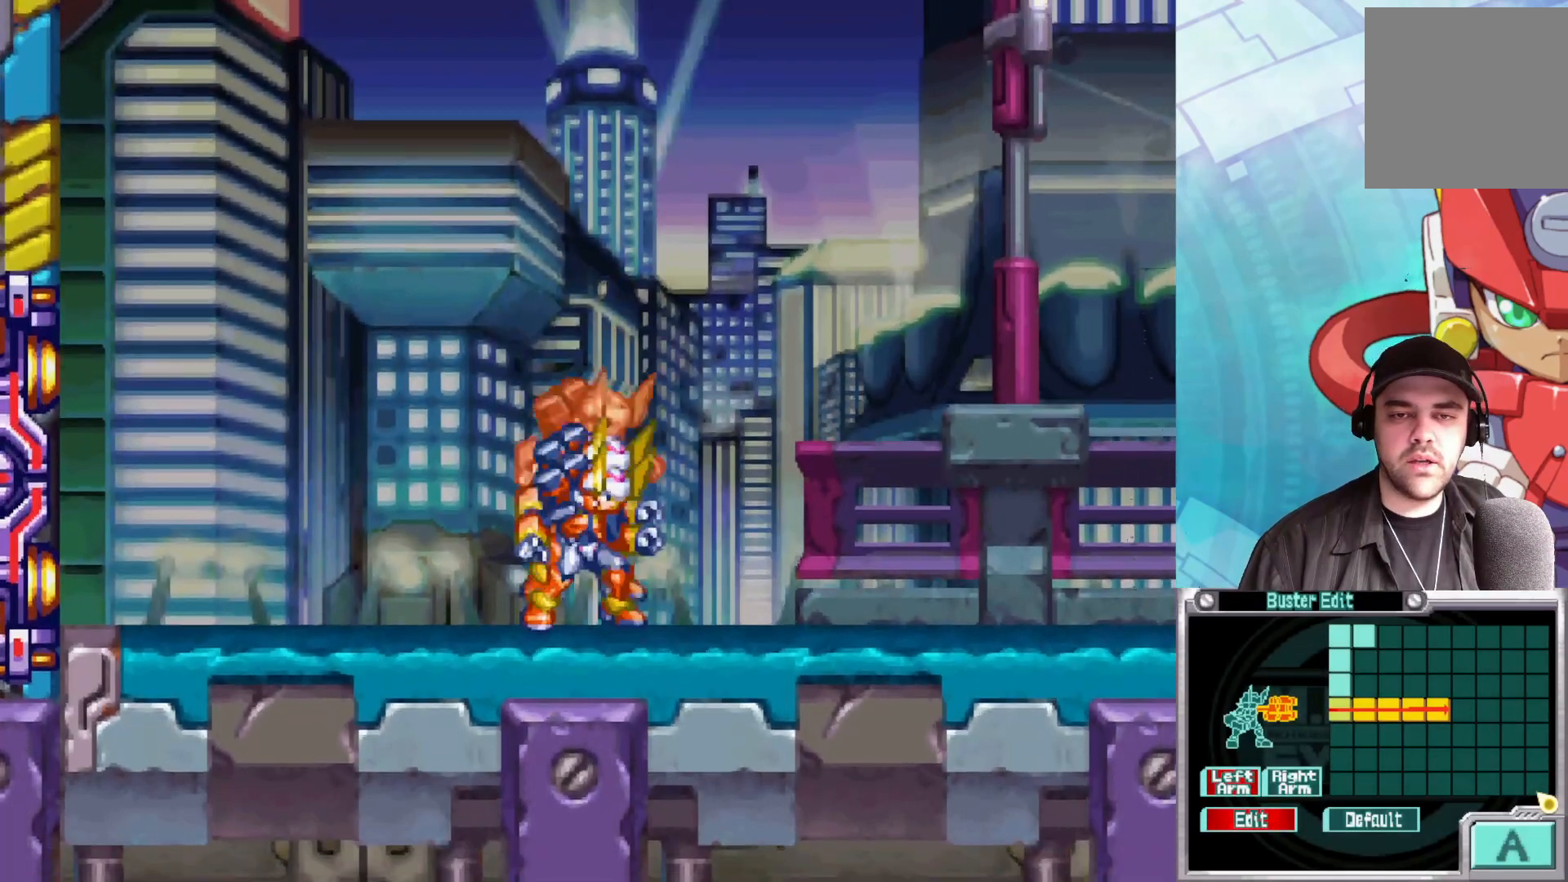
{"buttons": [], "left_stick": "center", "right_stick": "center", "events": [[17, "A", "up"], [67, "B", "up"], [183, "left_stick", "center"], [267, "START", "down"], [433, "START", "up"]]}
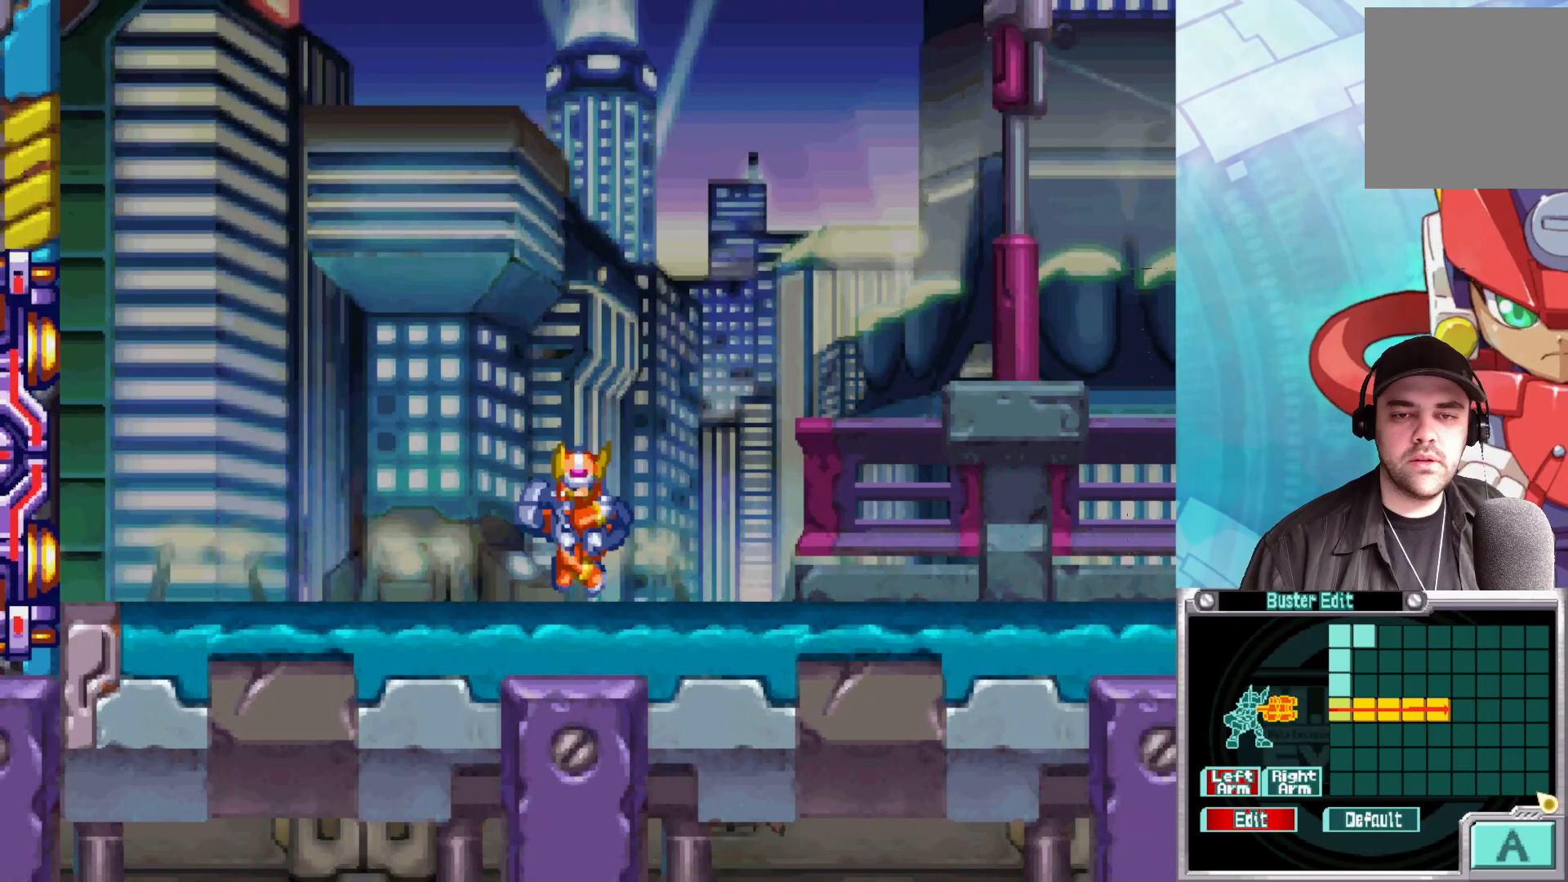
{"buttons": ["START"], "left_stick": "center", "right_stick": "center", "events": [[50, "START", "down"], [150, "START", "up"], [233, "START", "down"], [333, "START", "up"], [433, "START", "down"]]}
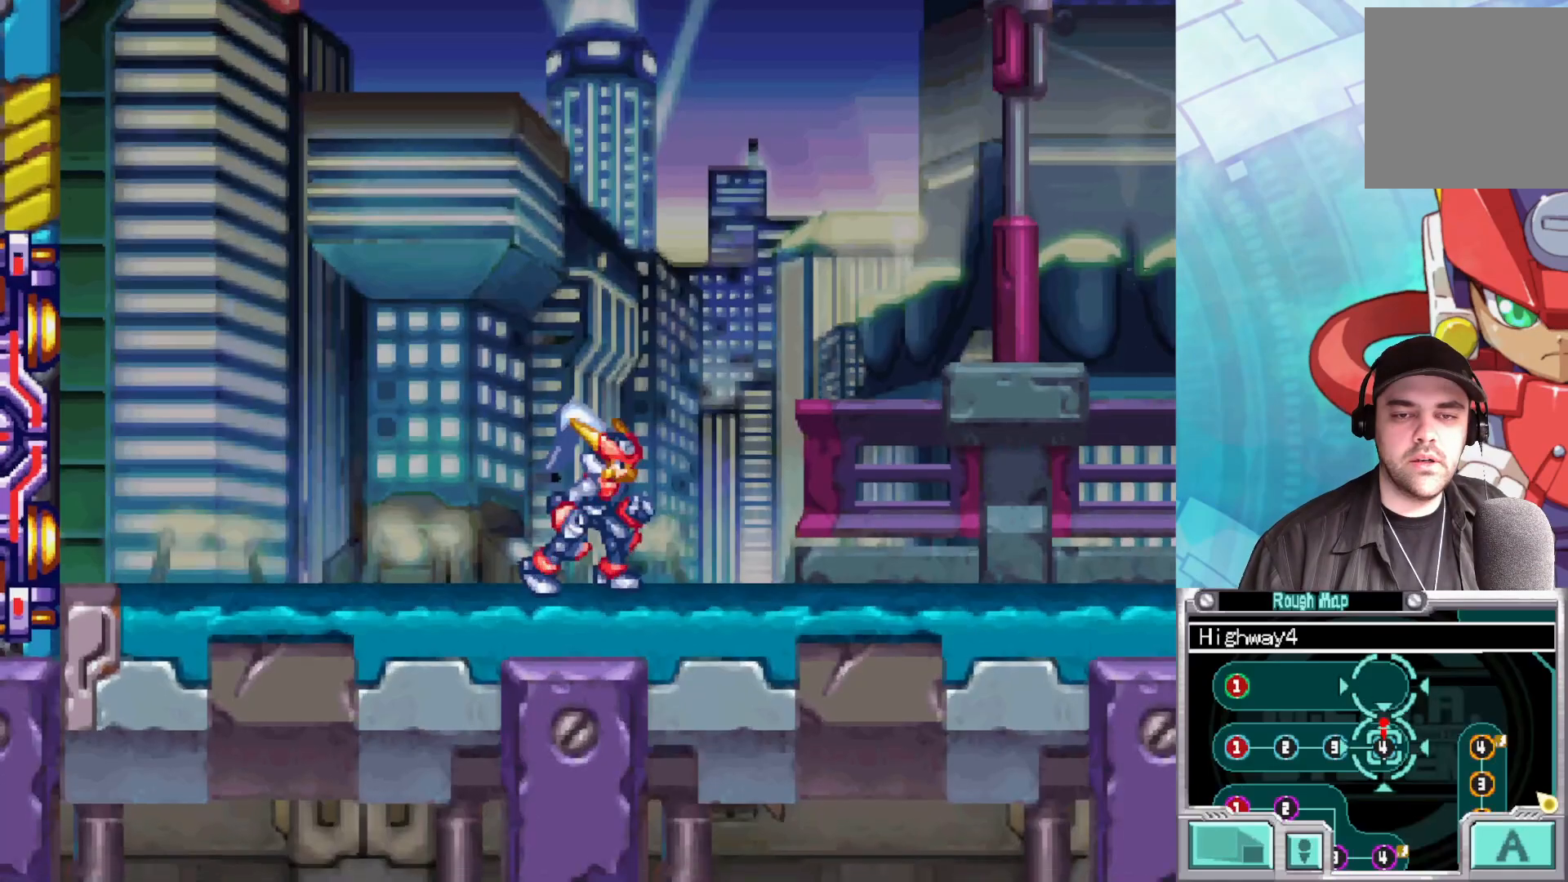
{"buttons": [], "left_stick": "center", "right_stick": "center", "events": [[17, "START", "up"], [117, "START", "down"], [183, "START", "up"], [283, "START", "down"], [383, "START", "up"]]}
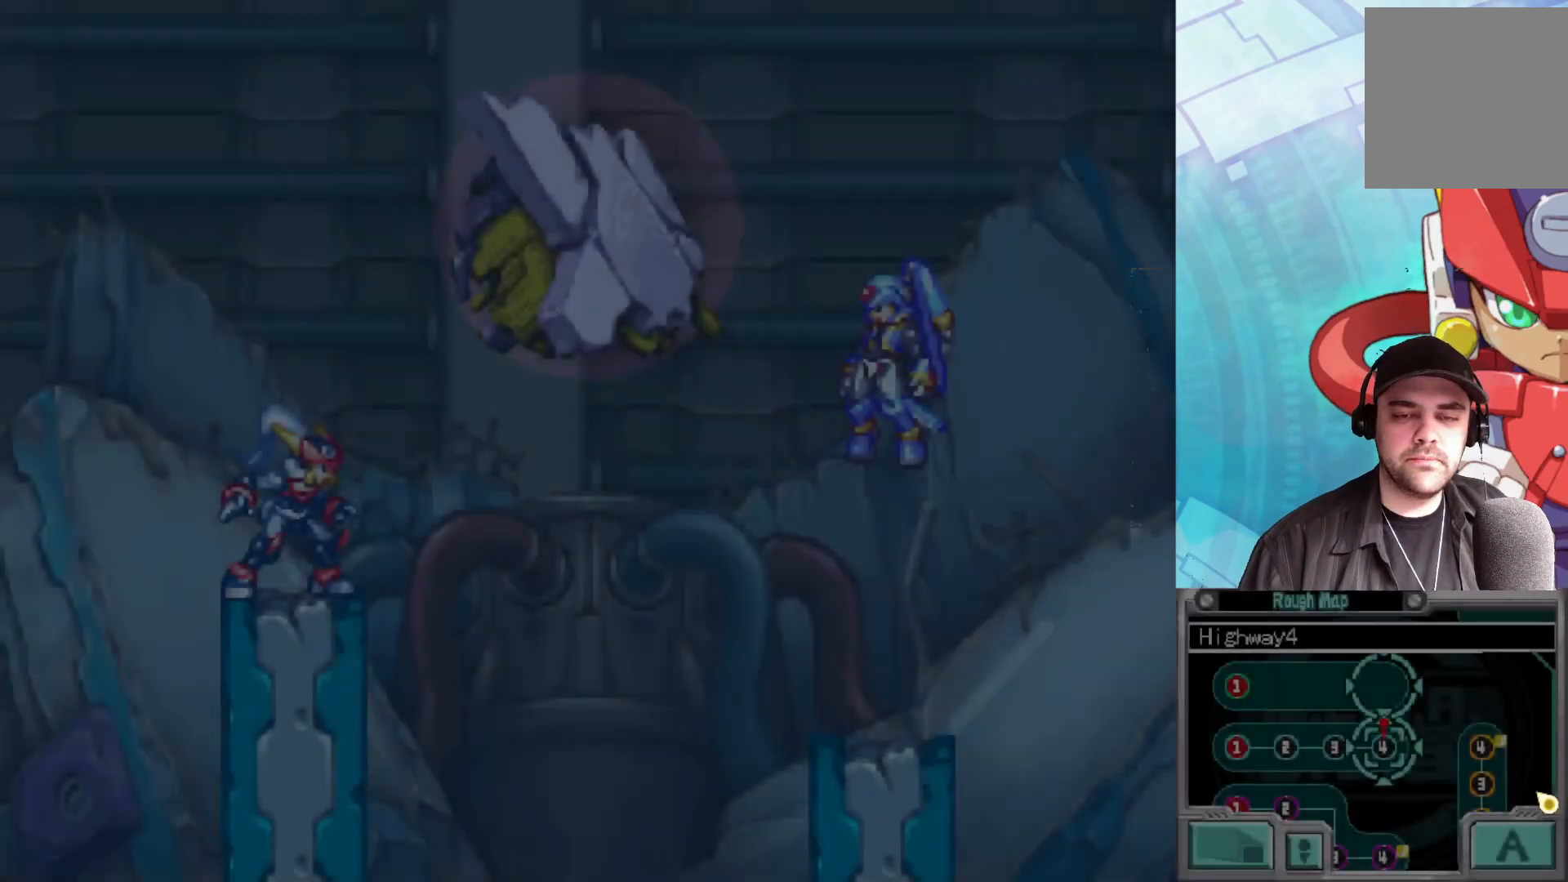
{"buttons": [], "left_stick": "center", "right_stick": "center", "events": []}
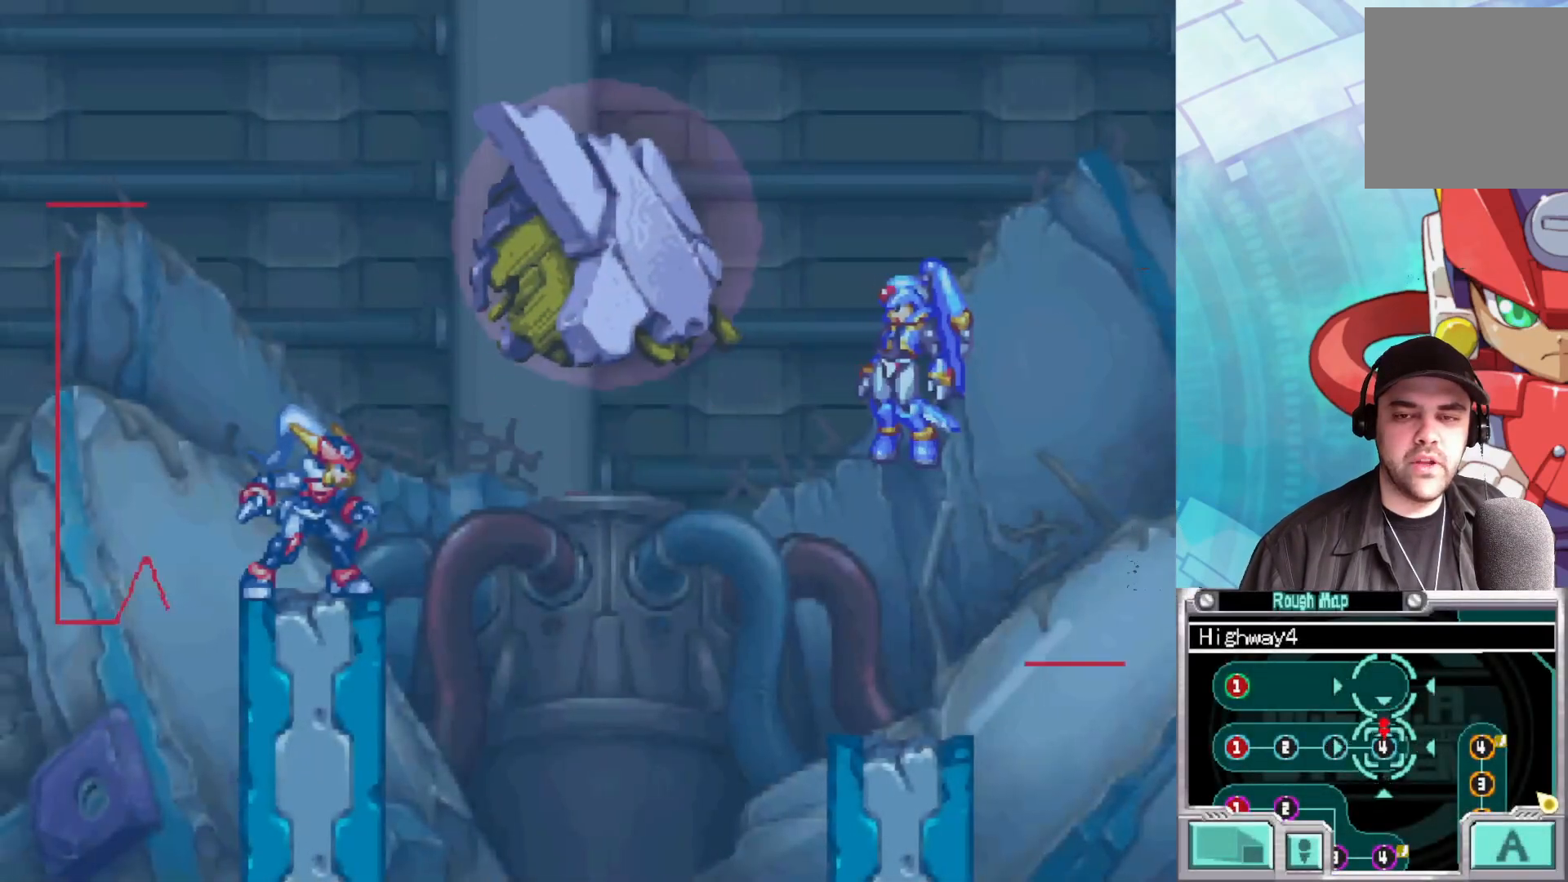
{"buttons": ["START"], "left_stick": "center", "right_stick": "center", "events": [[450, "START", "down"]]}
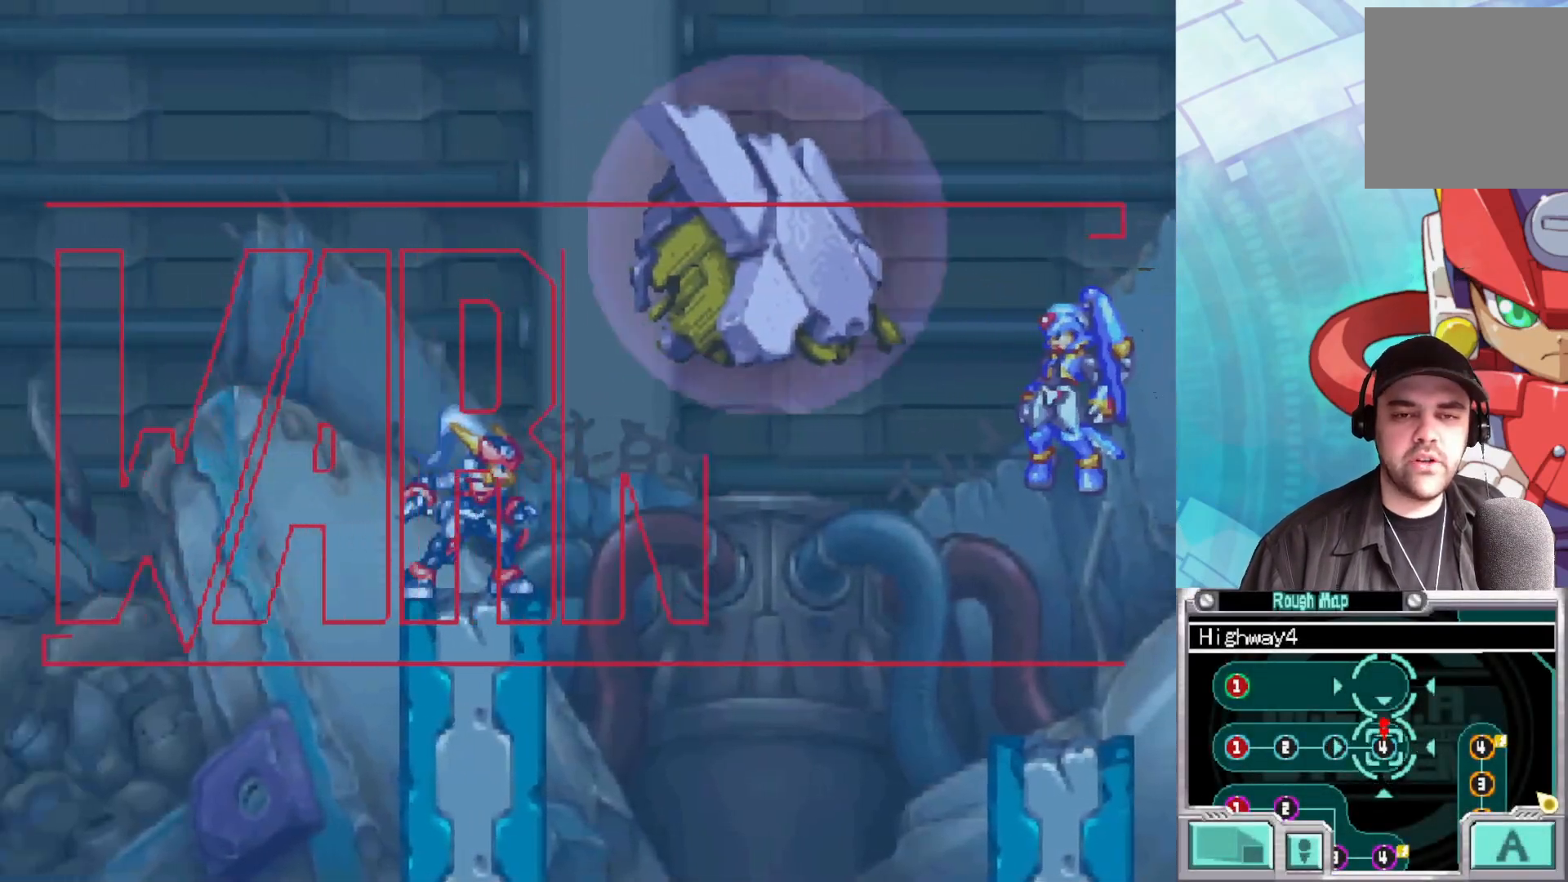
{"buttons": [], "left_stick": "center", "right_stick": "center", "events": [[133, "START", "up"]]}
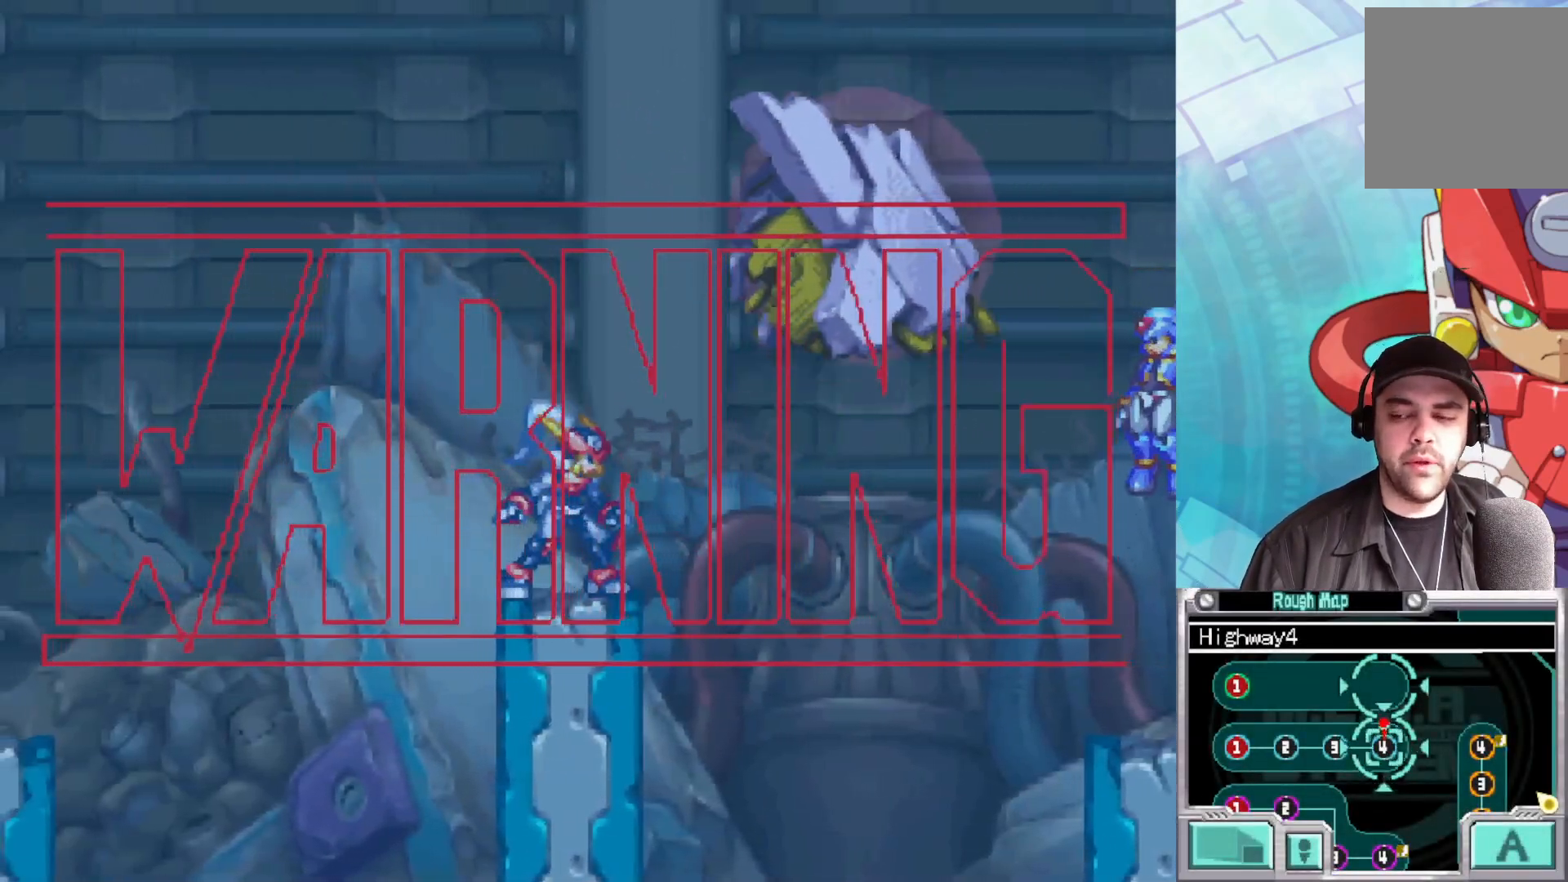
{"buttons": [], "left_stick": "center", "right_stick": "center", "events": []}
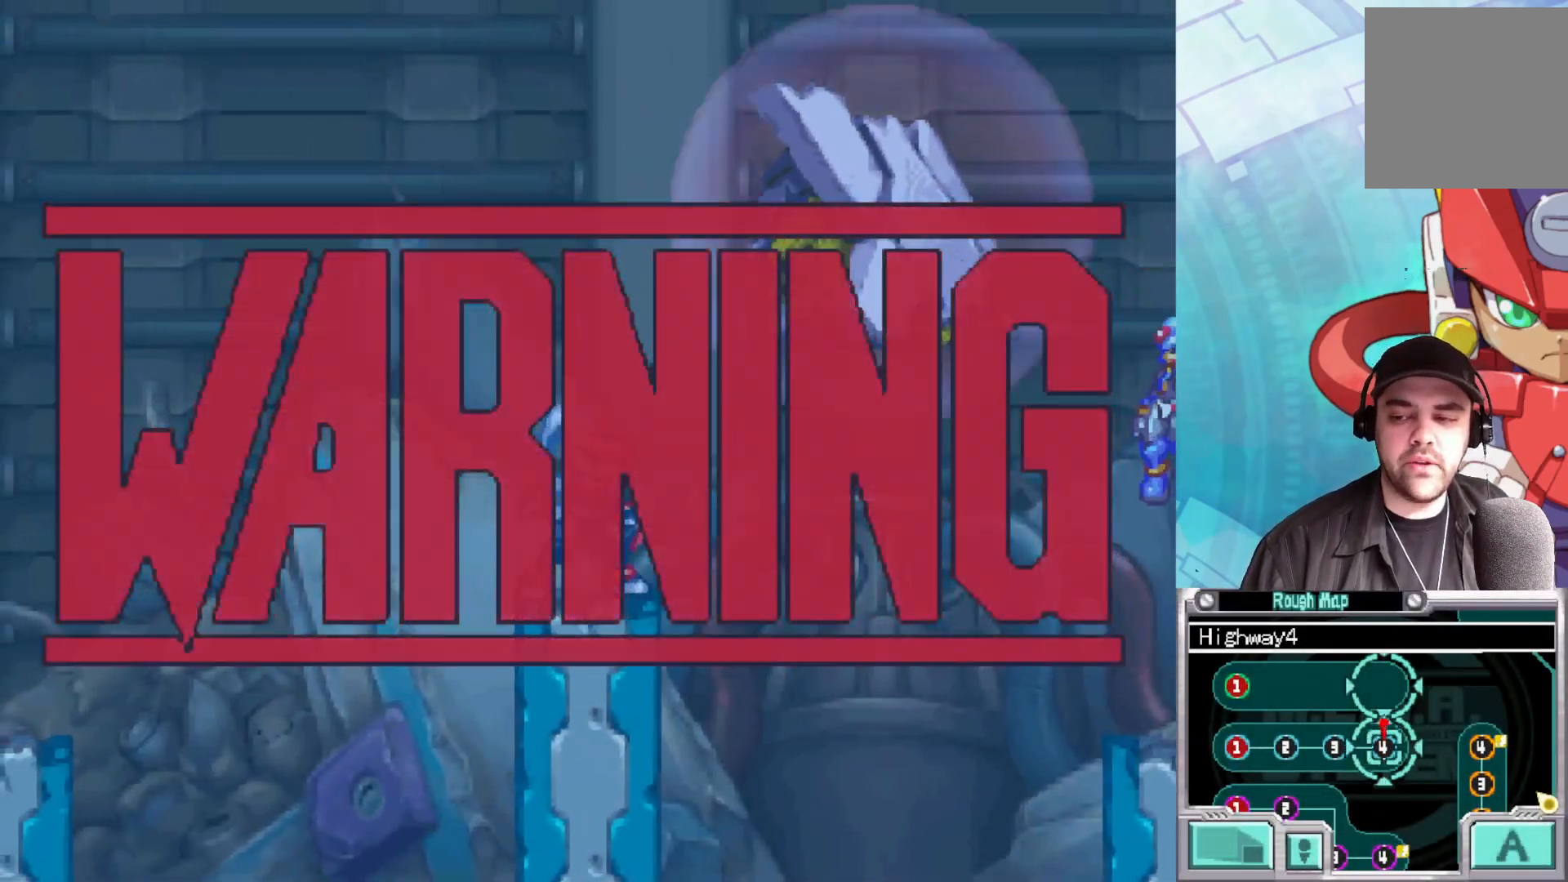
{"buttons": [], "left_stick": "center", "right_stick": "center", "events": [[250, "A", "down"], [433, "A", "up"]]}
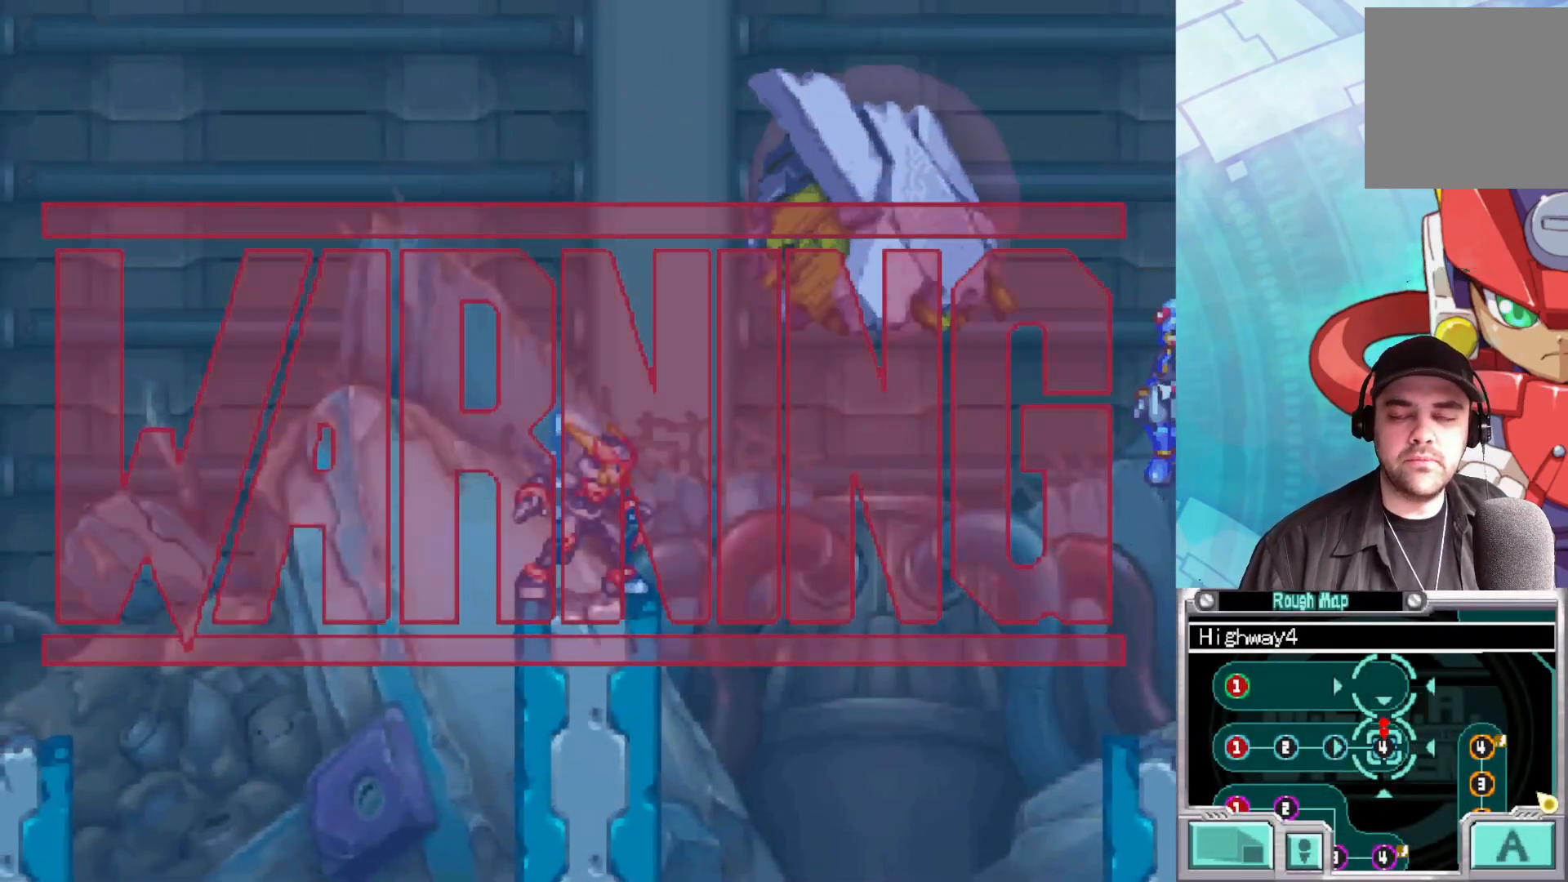
{"buttons": ["START"], "left_stick": "center", "right_stick": "center", "events": [[150, "START", "down"], [333, "START", "up"], [500, "START", "down"]]}
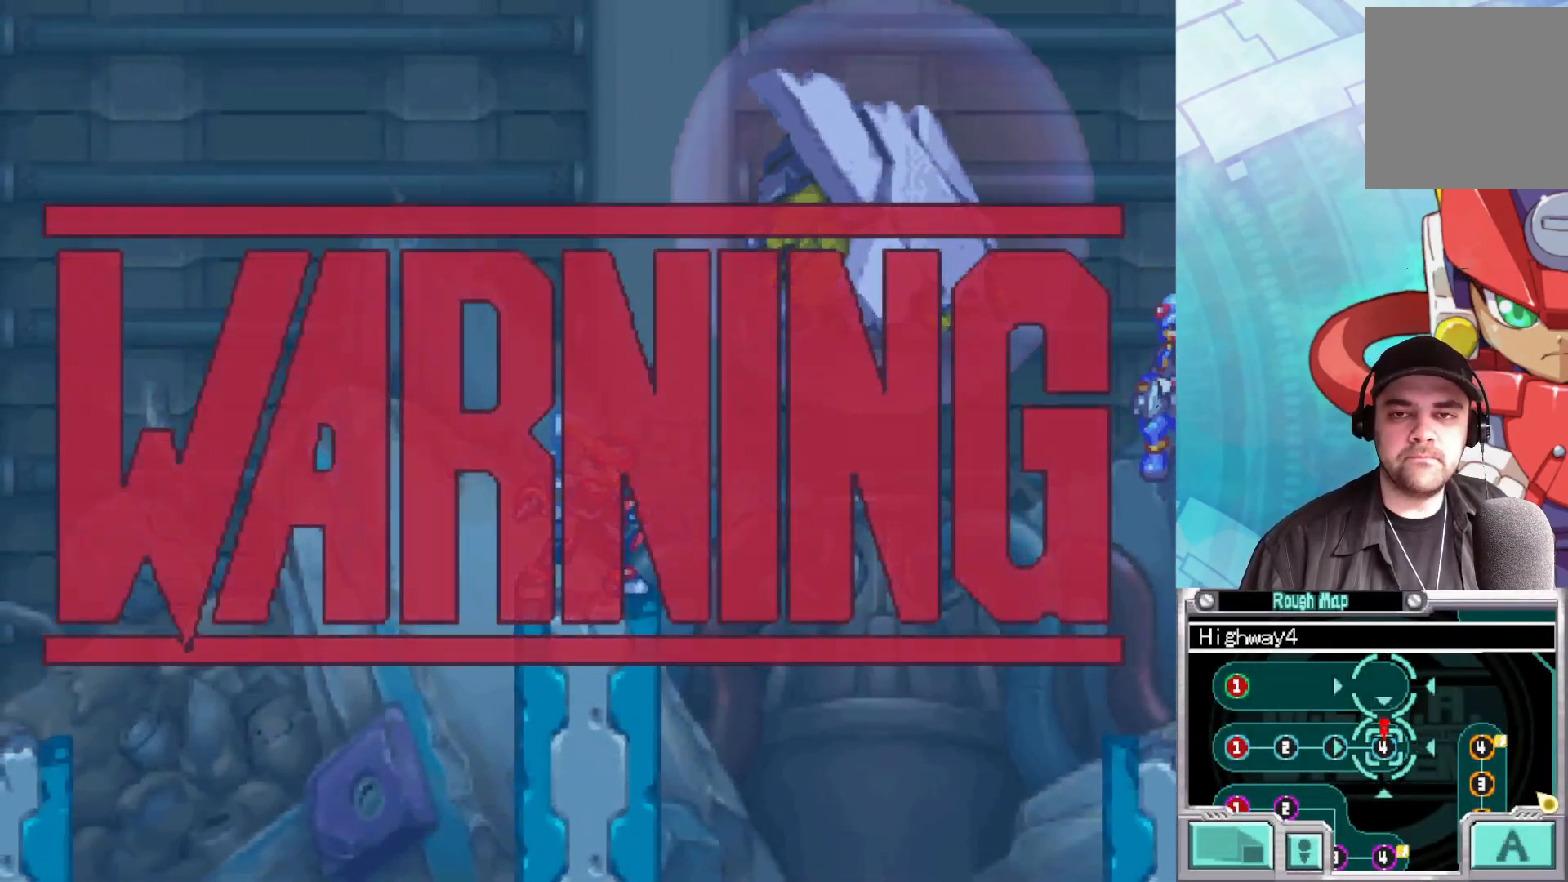
{"buttons": [], "left_stick": "center", "right_stick": "center", "events": [[150, "START", "up"]]}
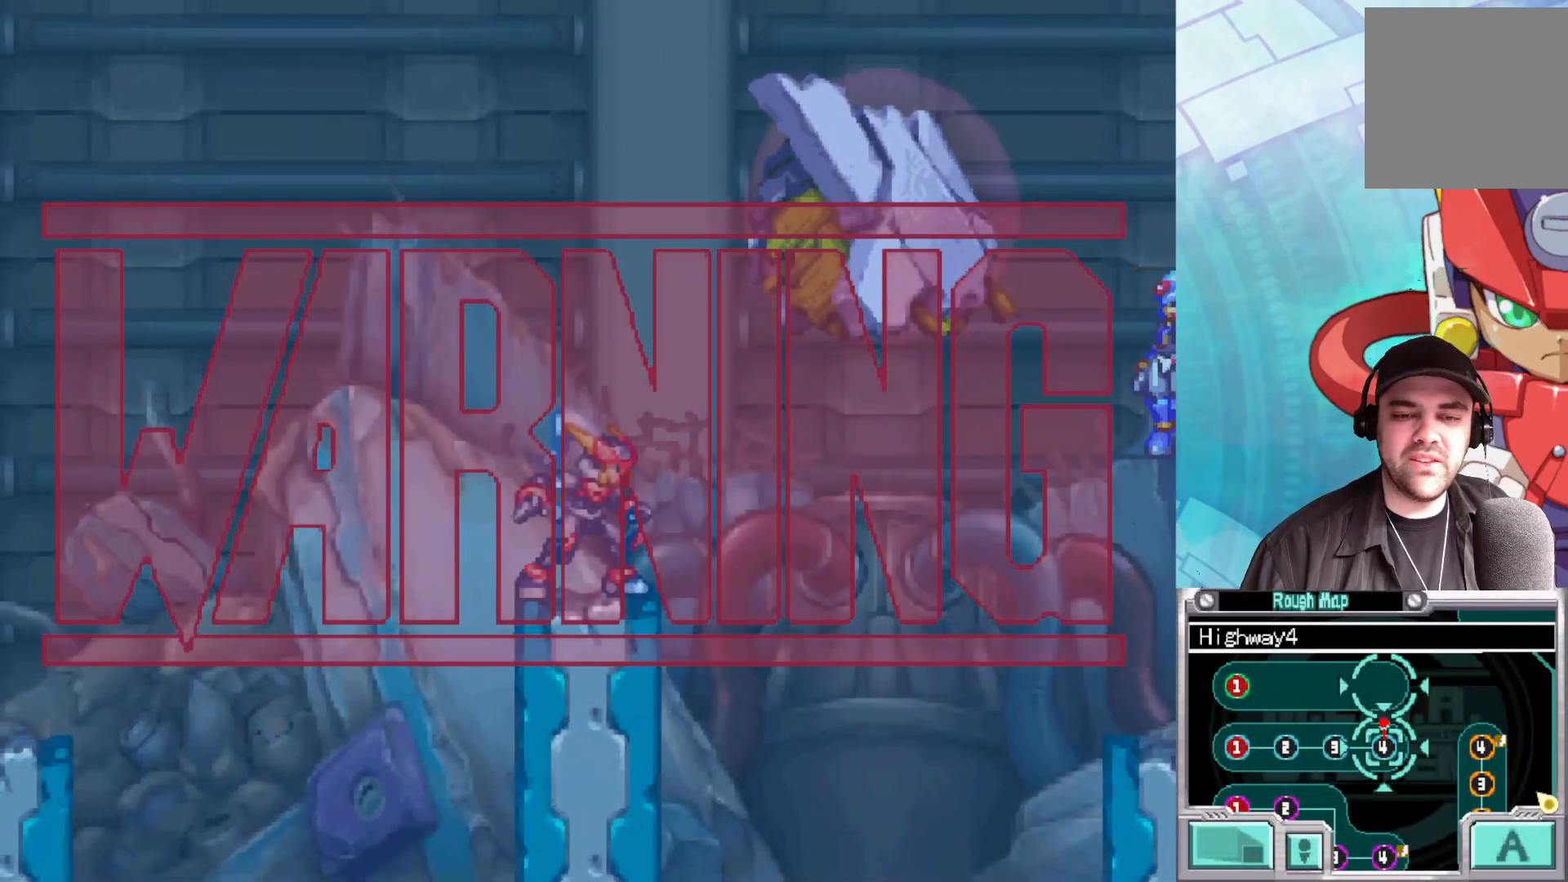
{"buttons": [], "left_stick": "center", "right_stick": "center", "events": [[117, "START", "down"], [317, "START", "up"]]}
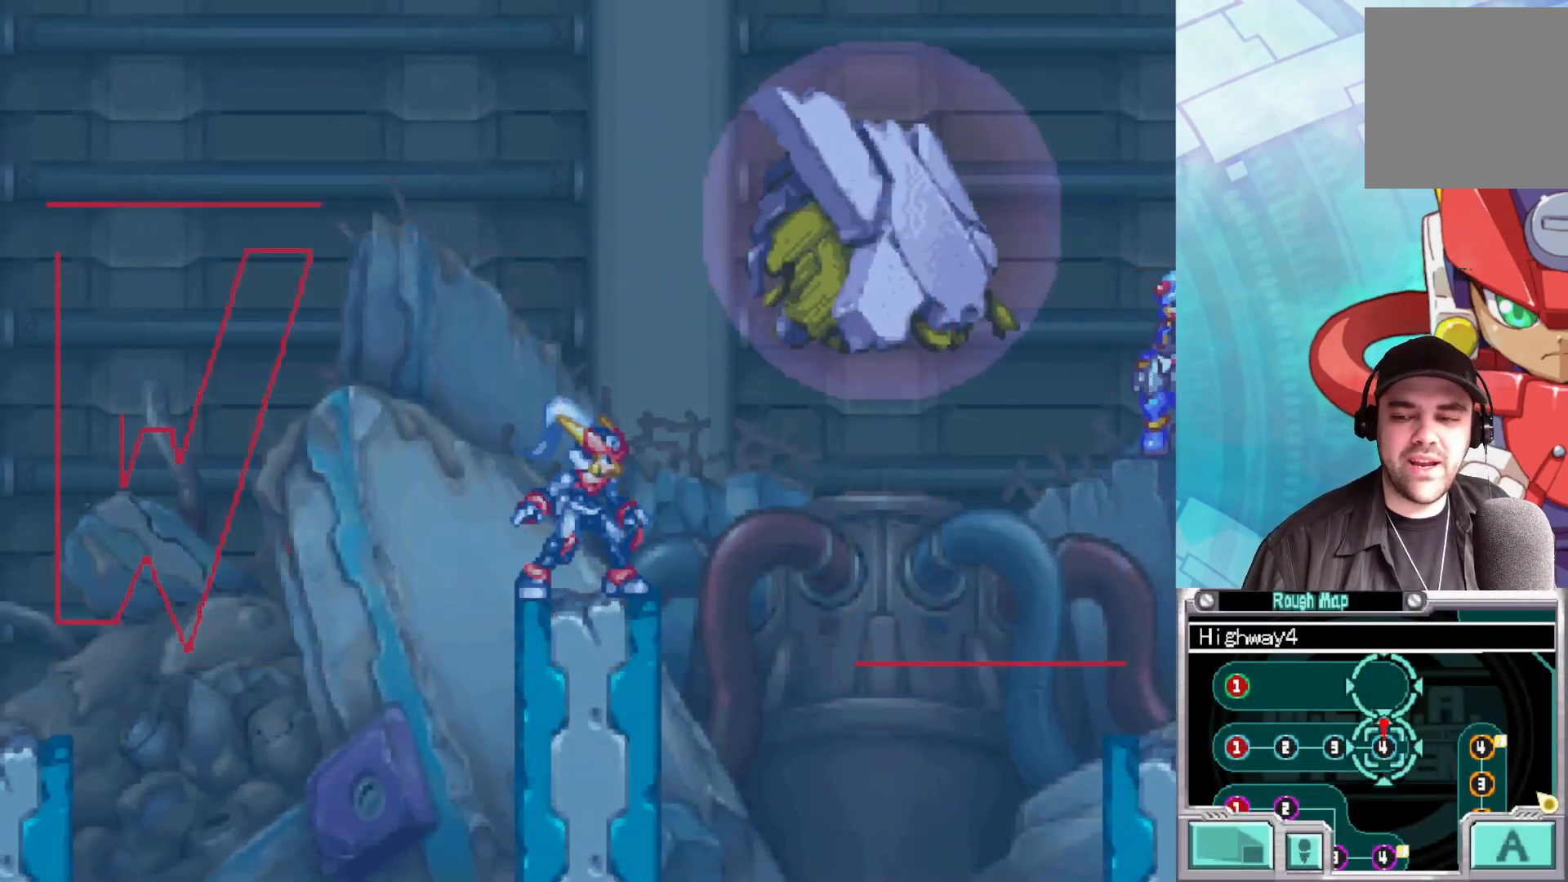
{"buttons": [], "left_stick": "center", "right_stick": "center", "events": []}
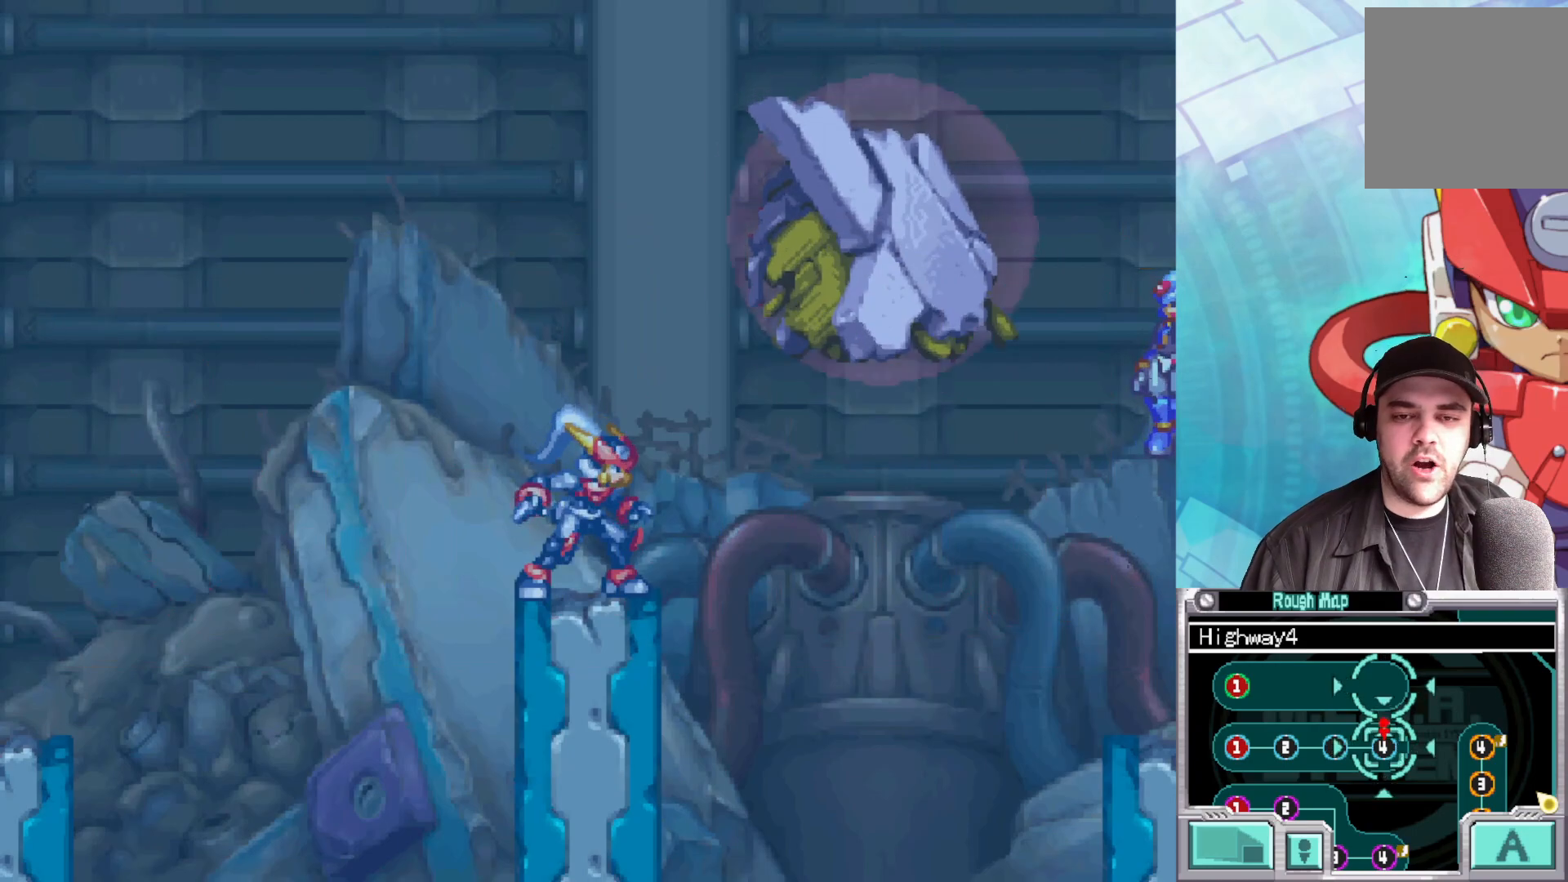
{"buttons": ["L1"], "left_stick": "center", "right_stick": "center", "events": [[33, "L1", "down"], [217, "L1", "up"], [333, "L1", "down"]]}
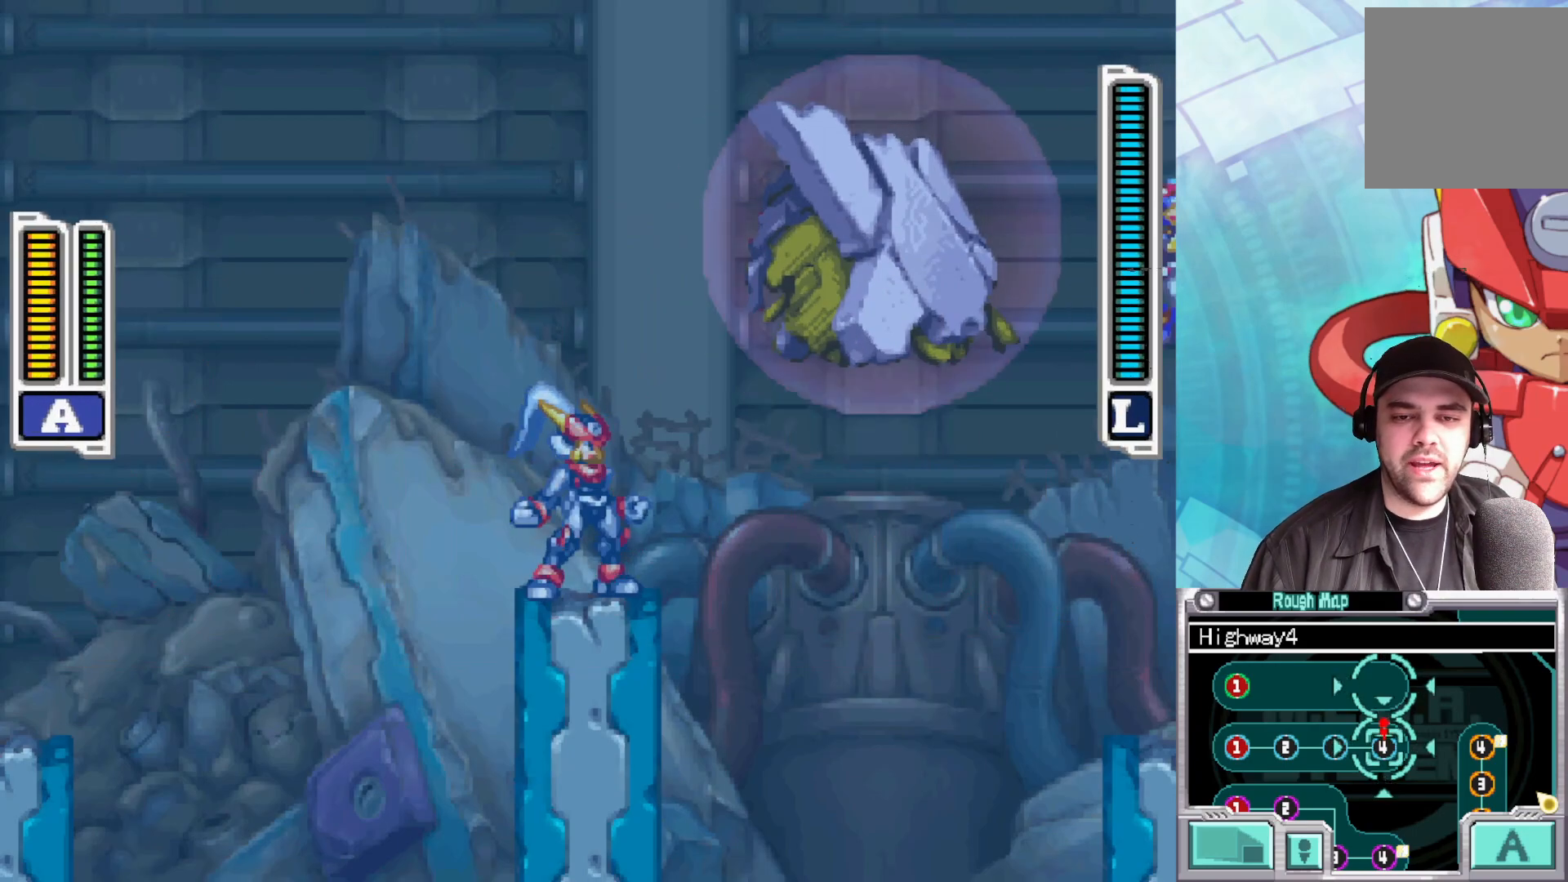
{"buttons": [], "left_stick": "center", "right_stick": "center", "events": [[17, "L1", "up"]]}
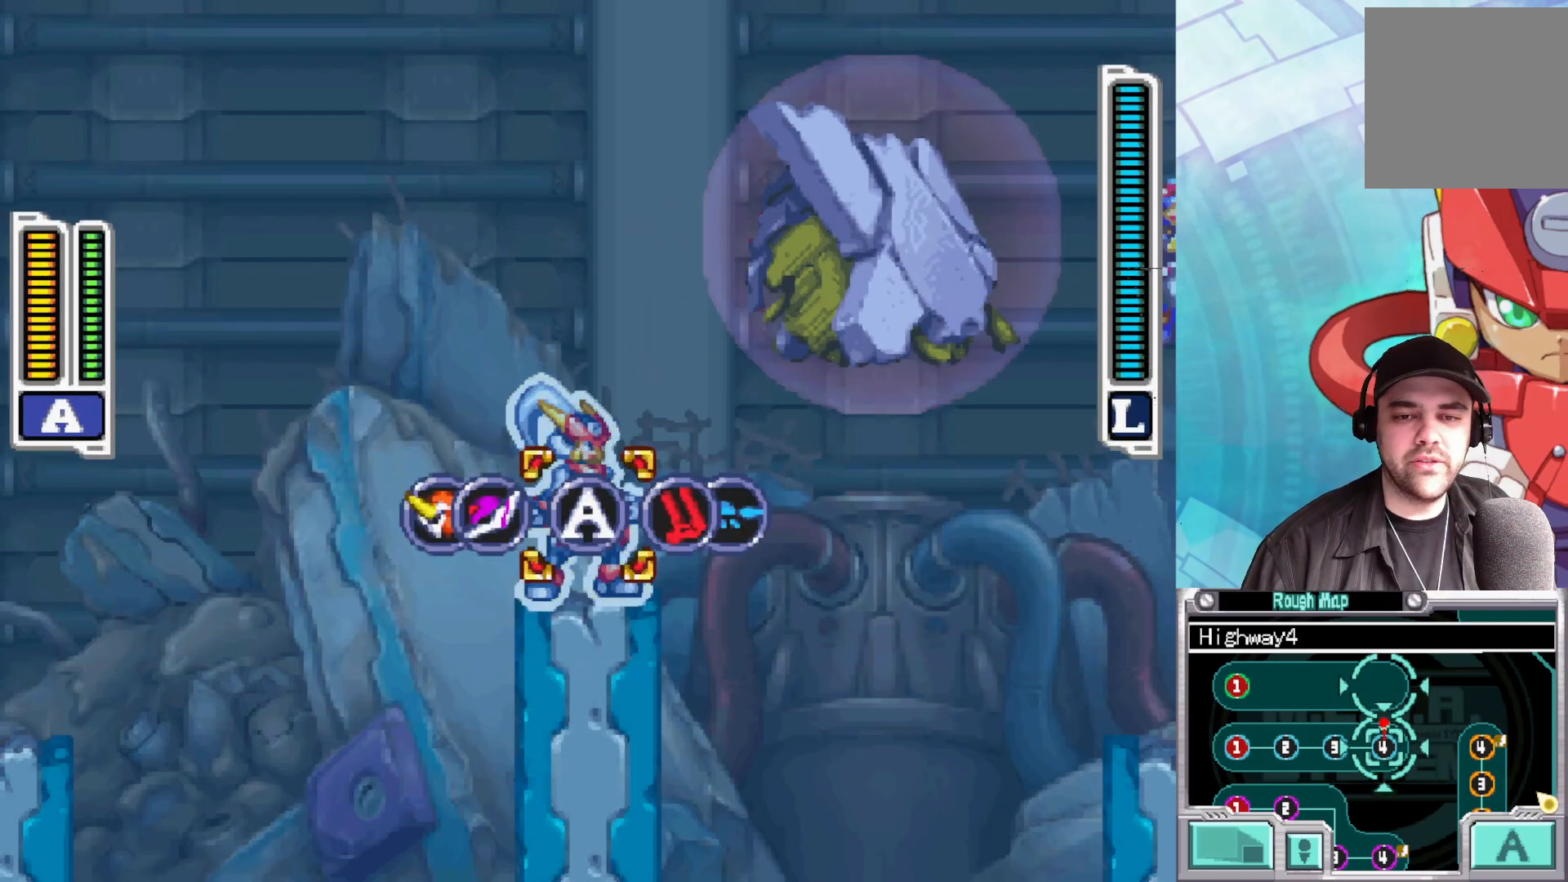
{"buttons": [], "left_stick": "left", "right_stick": "center", "events": [[83, "left_stick", "right"], [167, "left_stick", "center"], [417, "left_stick", "left"]]}
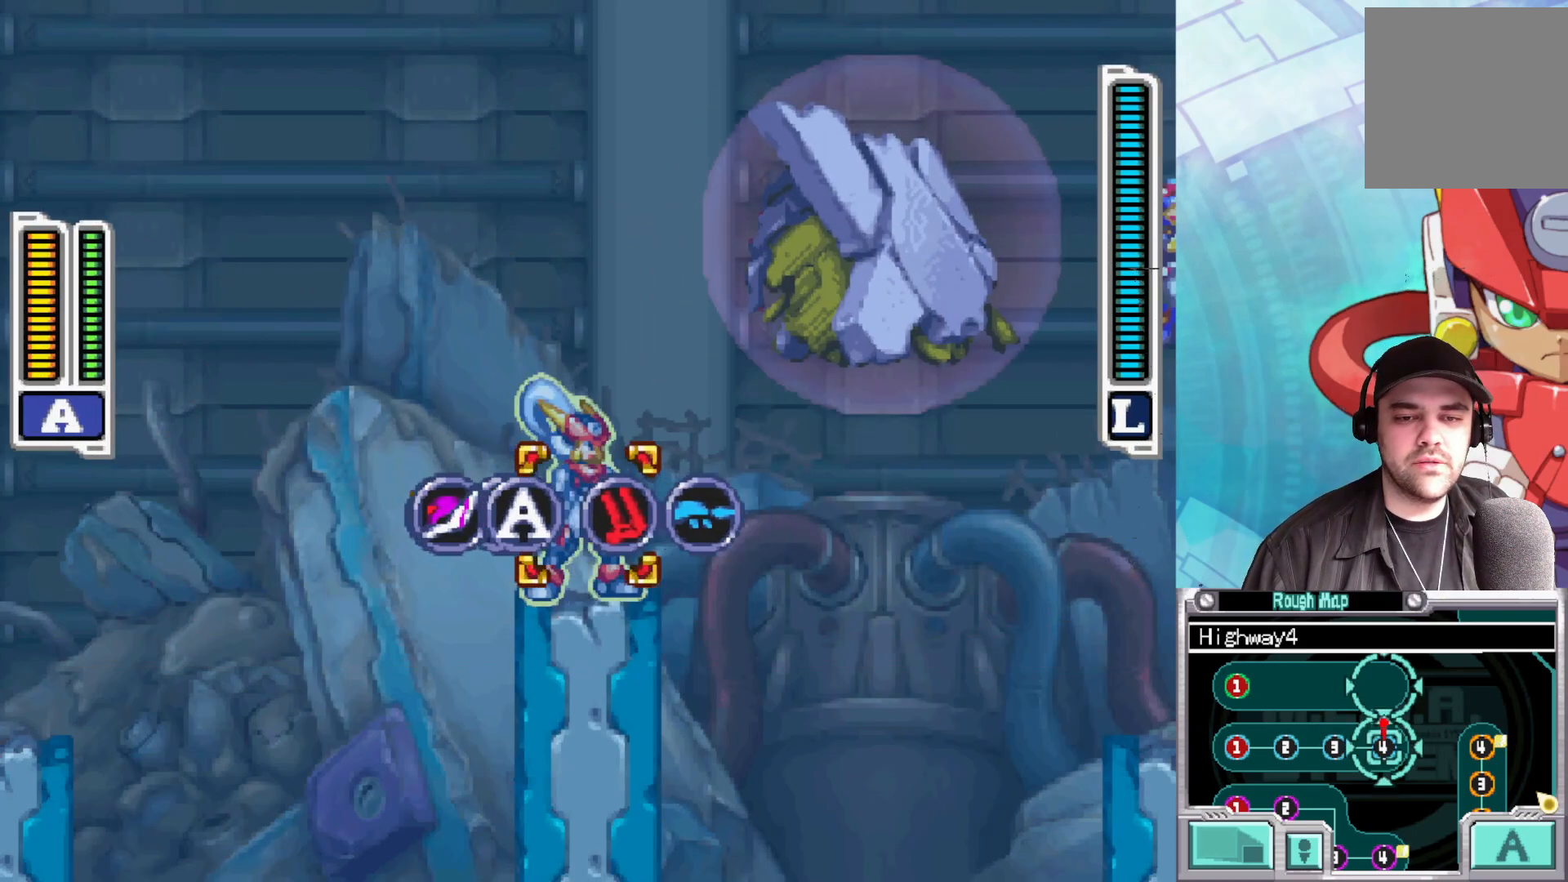
{"buttons": [], "left_stick": "left", "right_stick": "center", "events": [[317, "left_stick", "center"], [383, "left_stick", "left"]]}
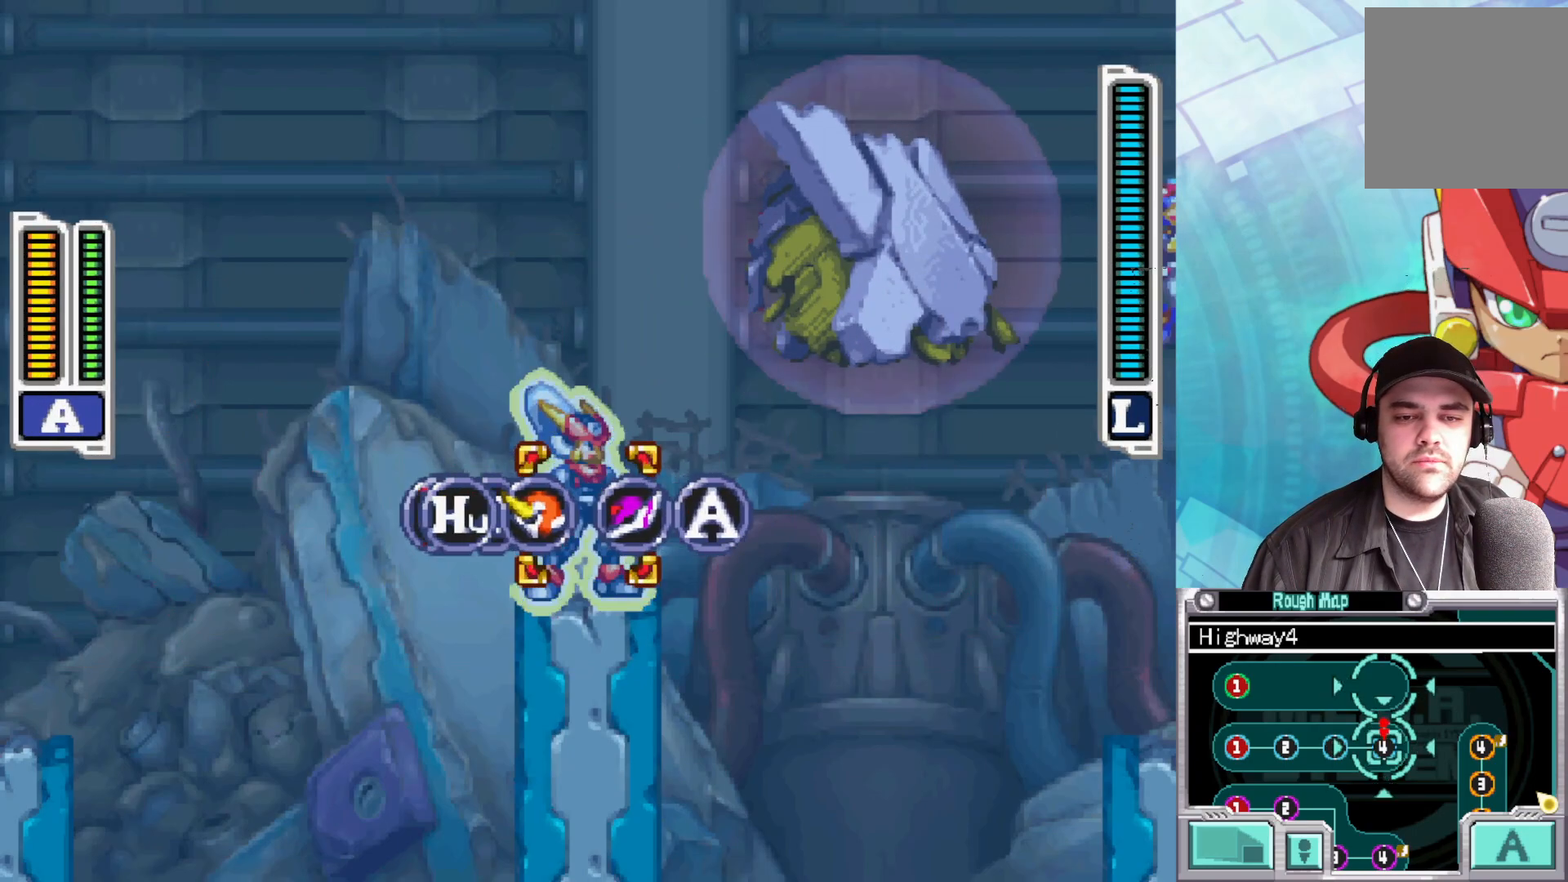
{"buttons": [], "left_stick": "center", "right_stick": "center", "events": [[33, "left_stick", "center"], [183, "A", "down"], [333, "A", "up"]]}
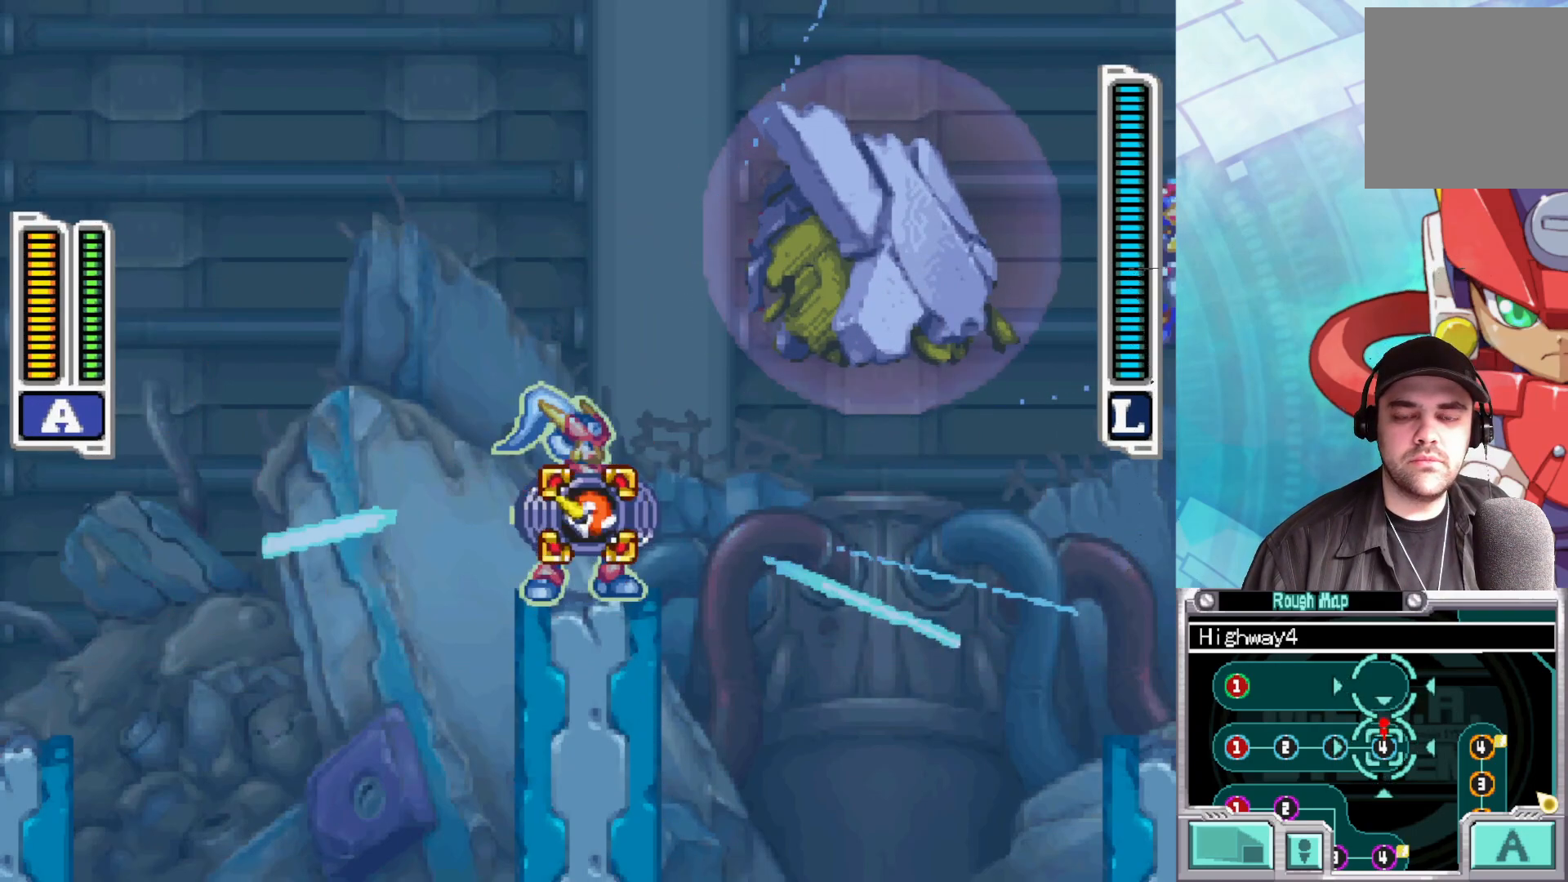
{"buttons": [], "left_stick": "right", "right_stick": "center", "events": [[350, "left_stick", "right"]]}
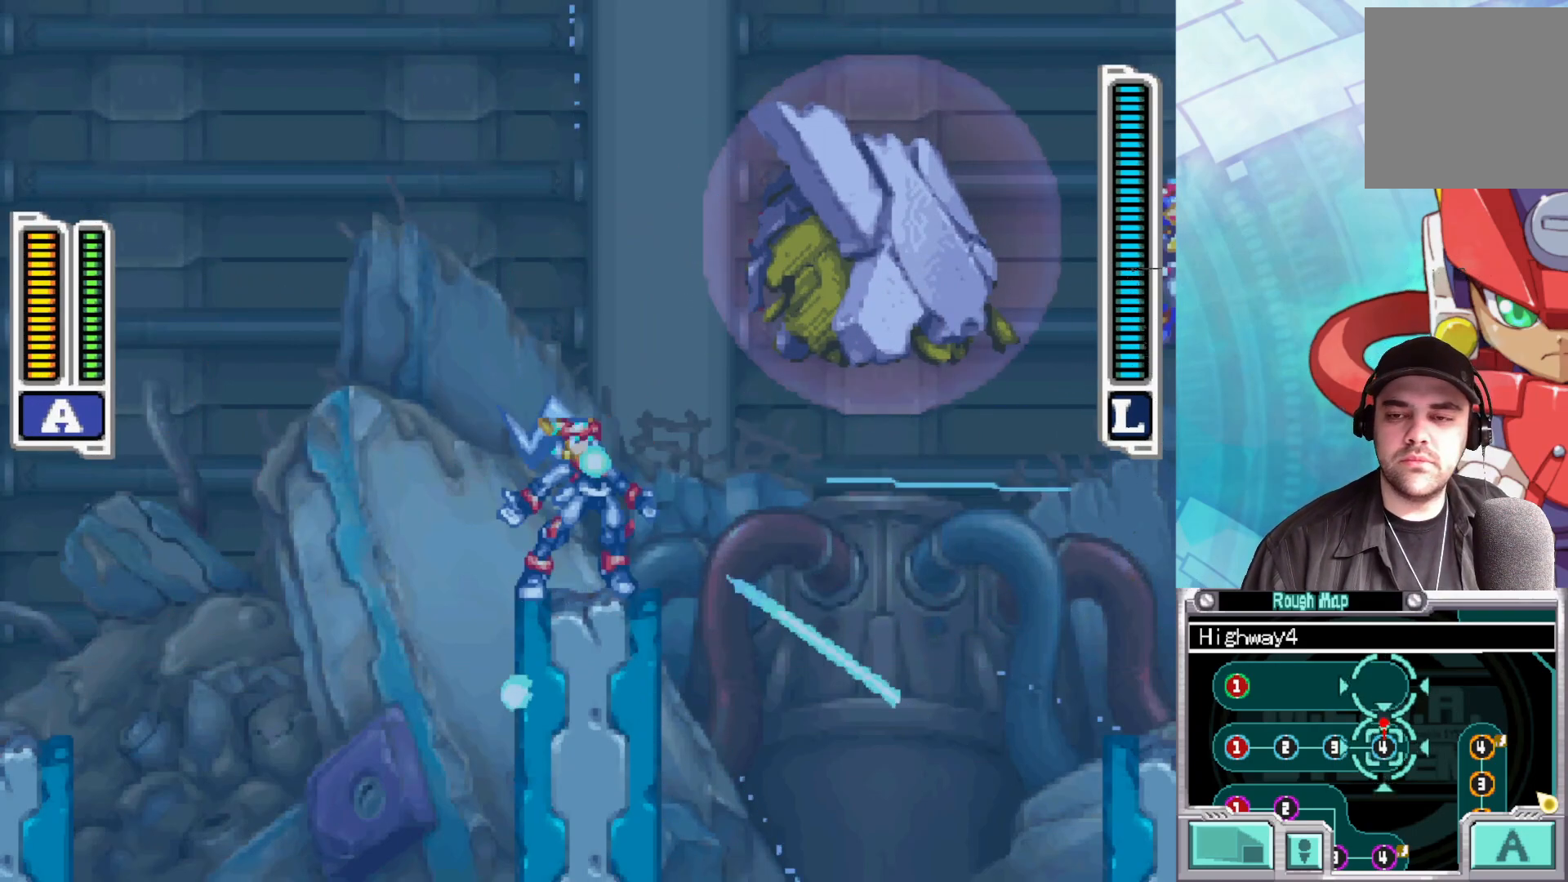
{"buttons": [], "left_stick": "right", "right_stick": "center", "events": [[217, "Y", "down"], [300, "Y", "up"], [400, "Y", "down"], [500, "Y", "up"]]}
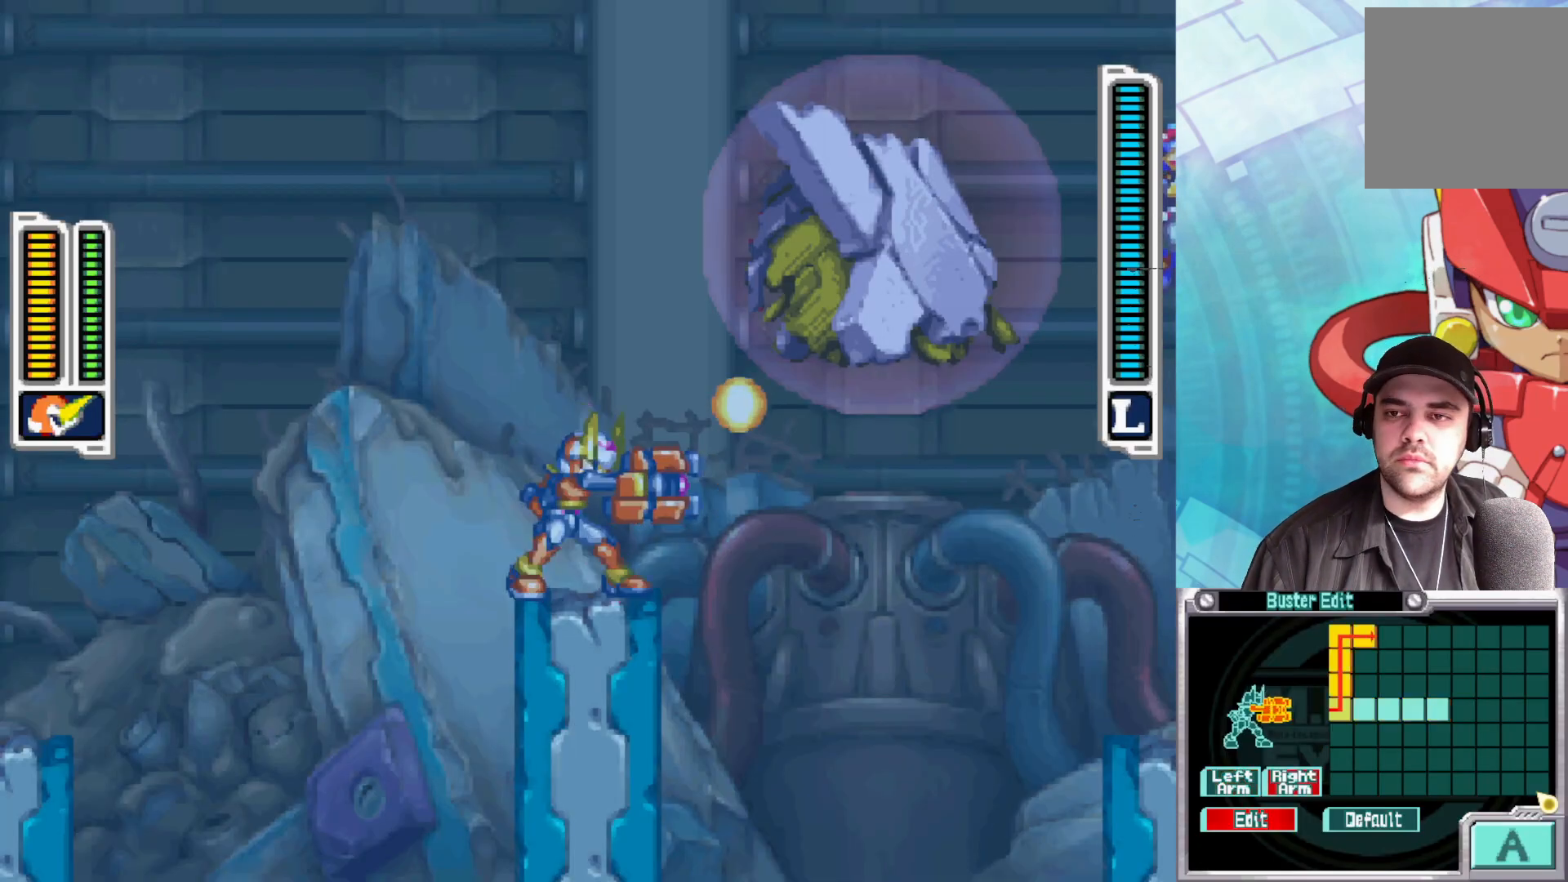
{"buttons": [], "left_stick": "right", "right_stick": "center", "events": [[50, "left_stick", "center"], [67, "Y", "down"], [150, "Y", "up"], [233, "Y", "down"], [300, "Y", "up"], [367, "Y", "down"], [433, "Y", "up"], [500, "left_stick", "right"]]}
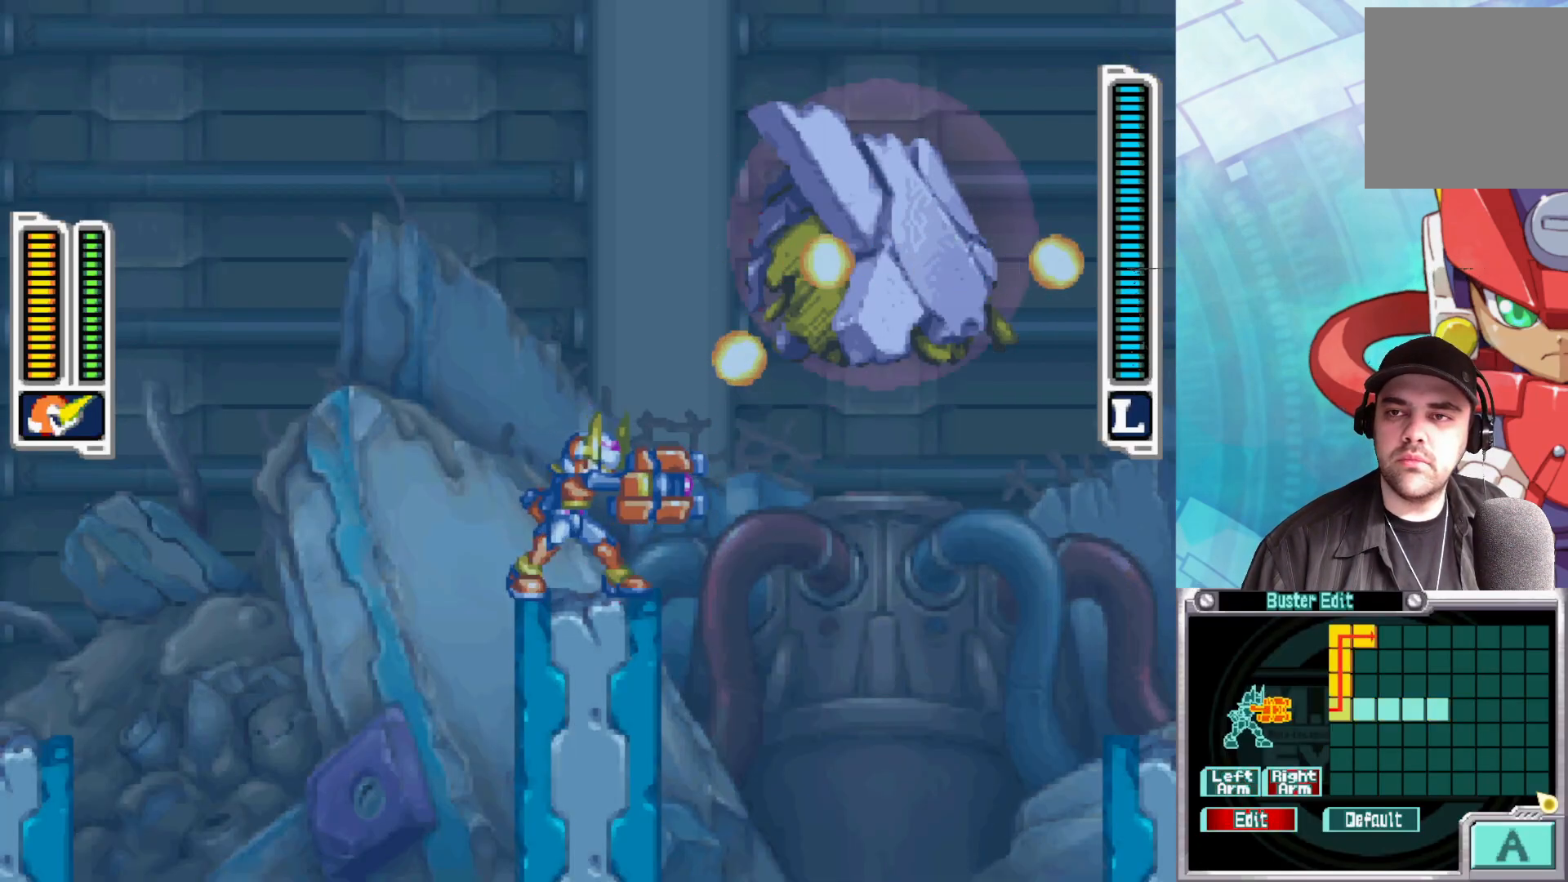
{"buttons": [], "left_stick": "right", "right_stick": "center", "events": [[167, "left_stick", "center"], [483, "left_stick", "right"]]}
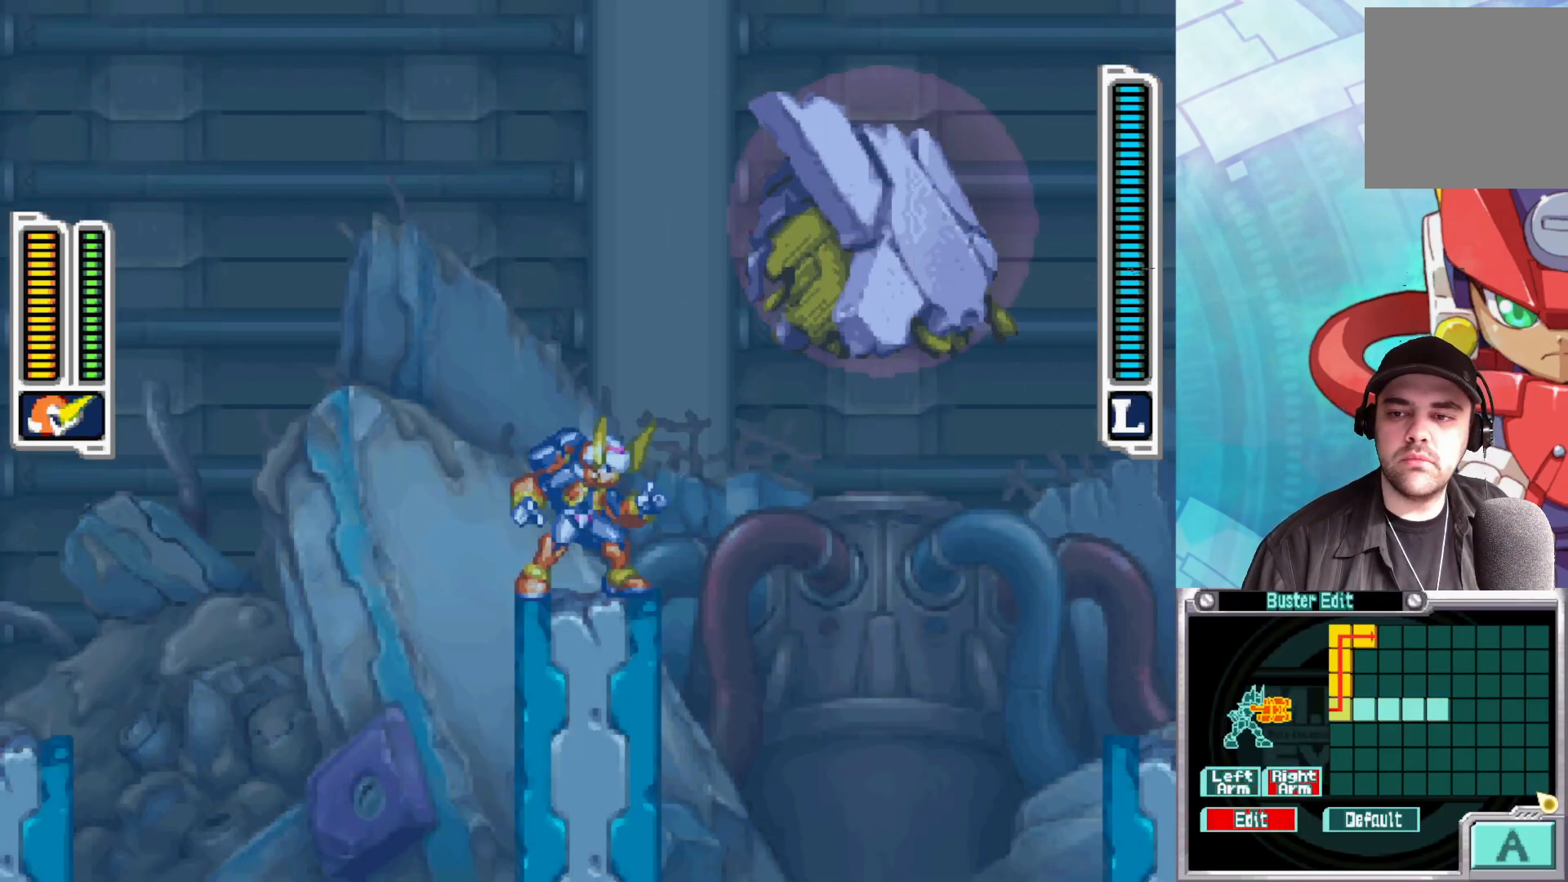
{"buttons": [], "left_stick": "left", "right_stick": "center", "events": [[450, "left_stick", "center"], [500, "left_stick", "left"]]}
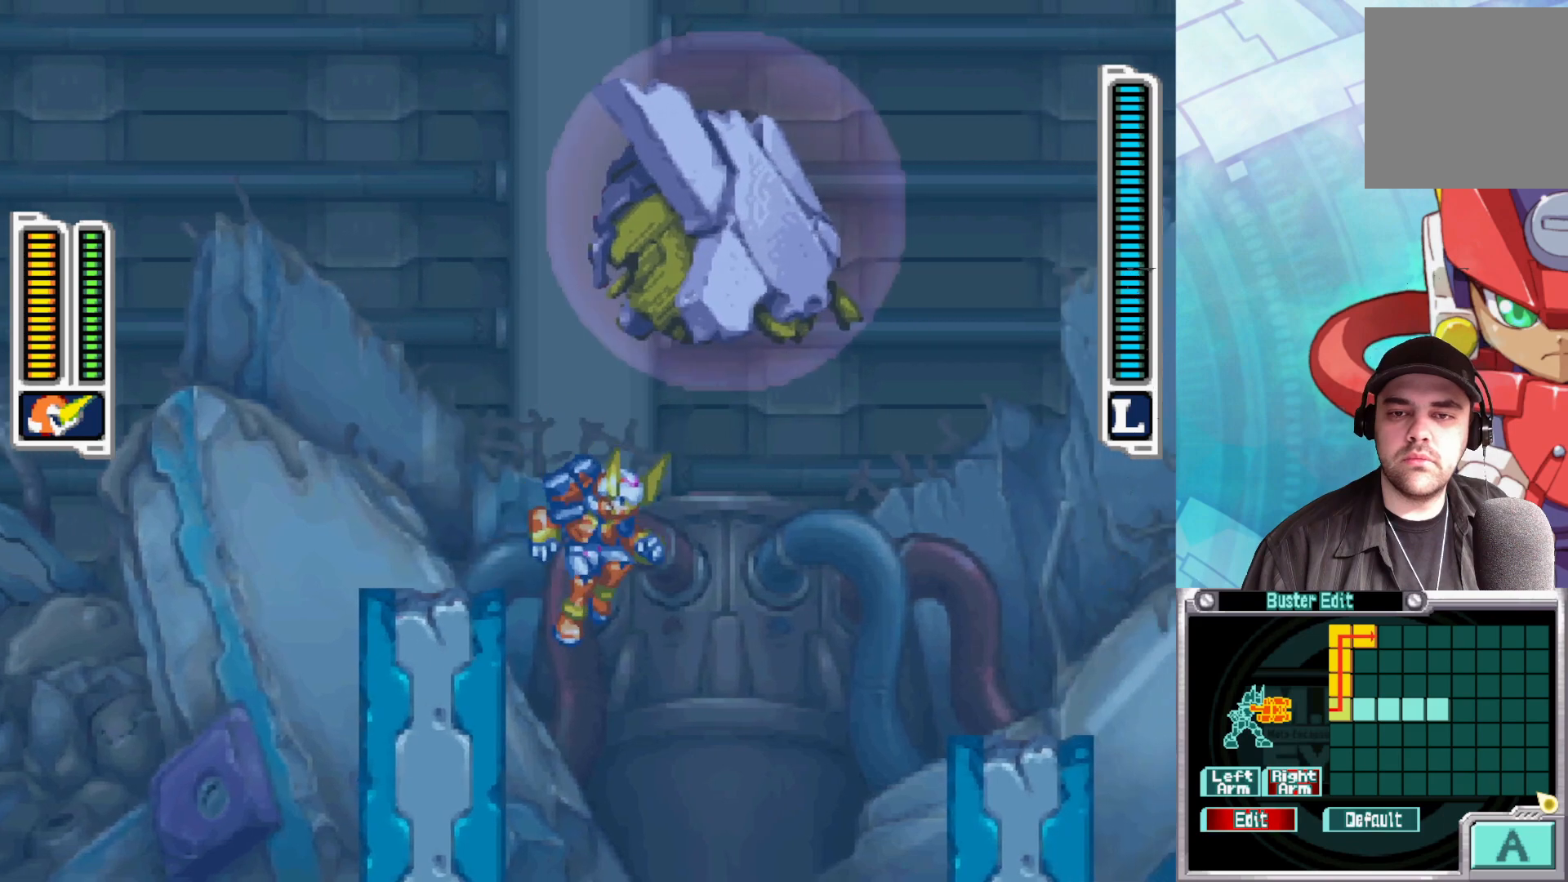
{"buttons": [], "left_stick": "left", "right_stick": "center", "events": []}
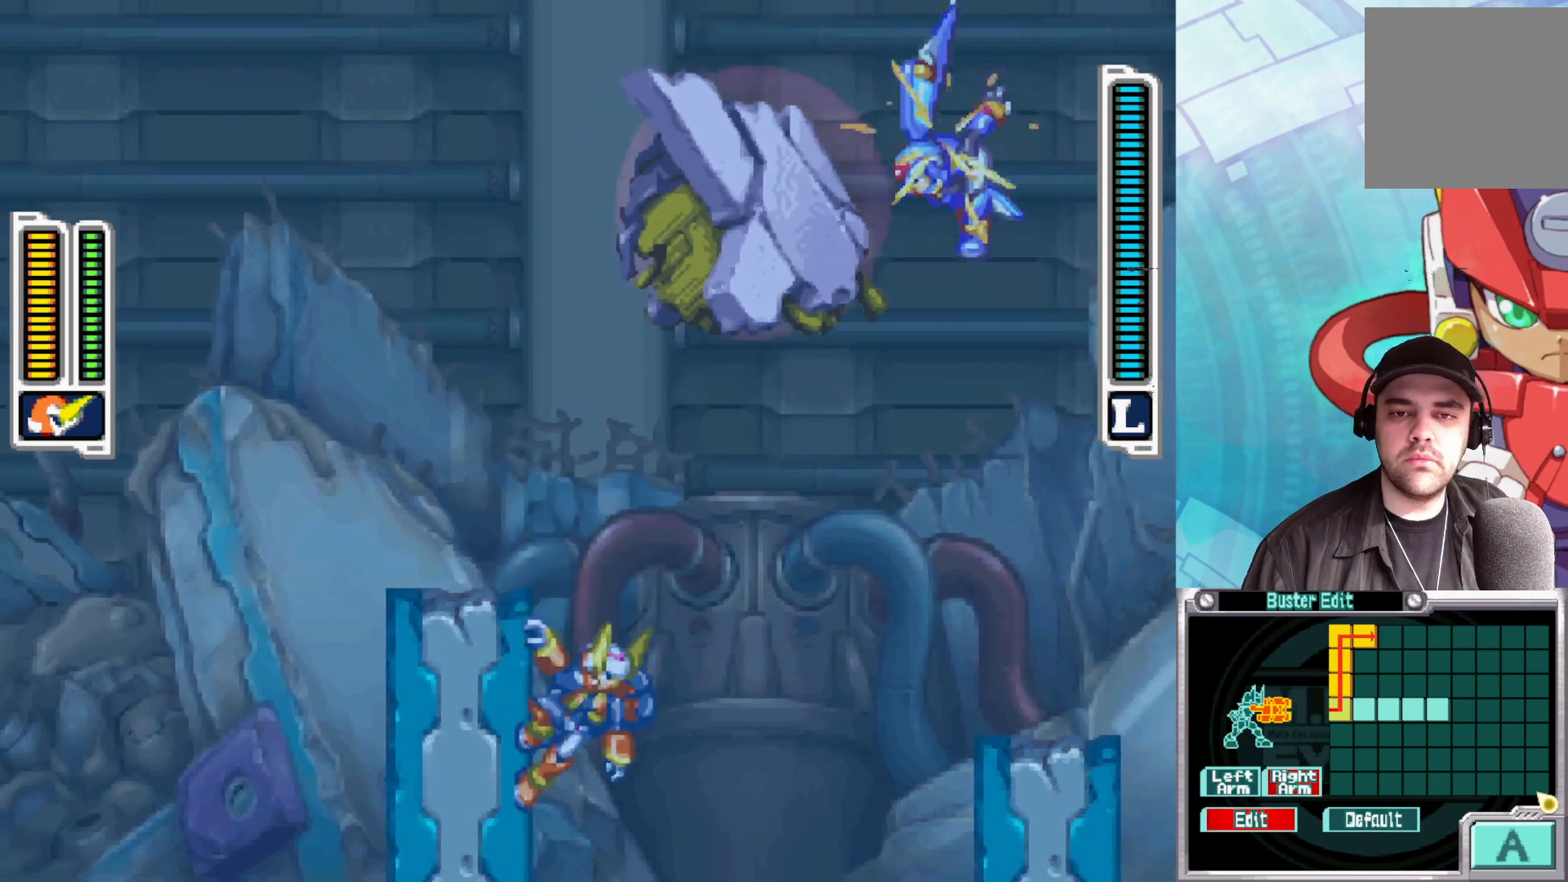
{"buttons": [], "left_stick": "left", "right_stick": "center", "events": [[50, "A", "down"], [367, "A", "up"]]}
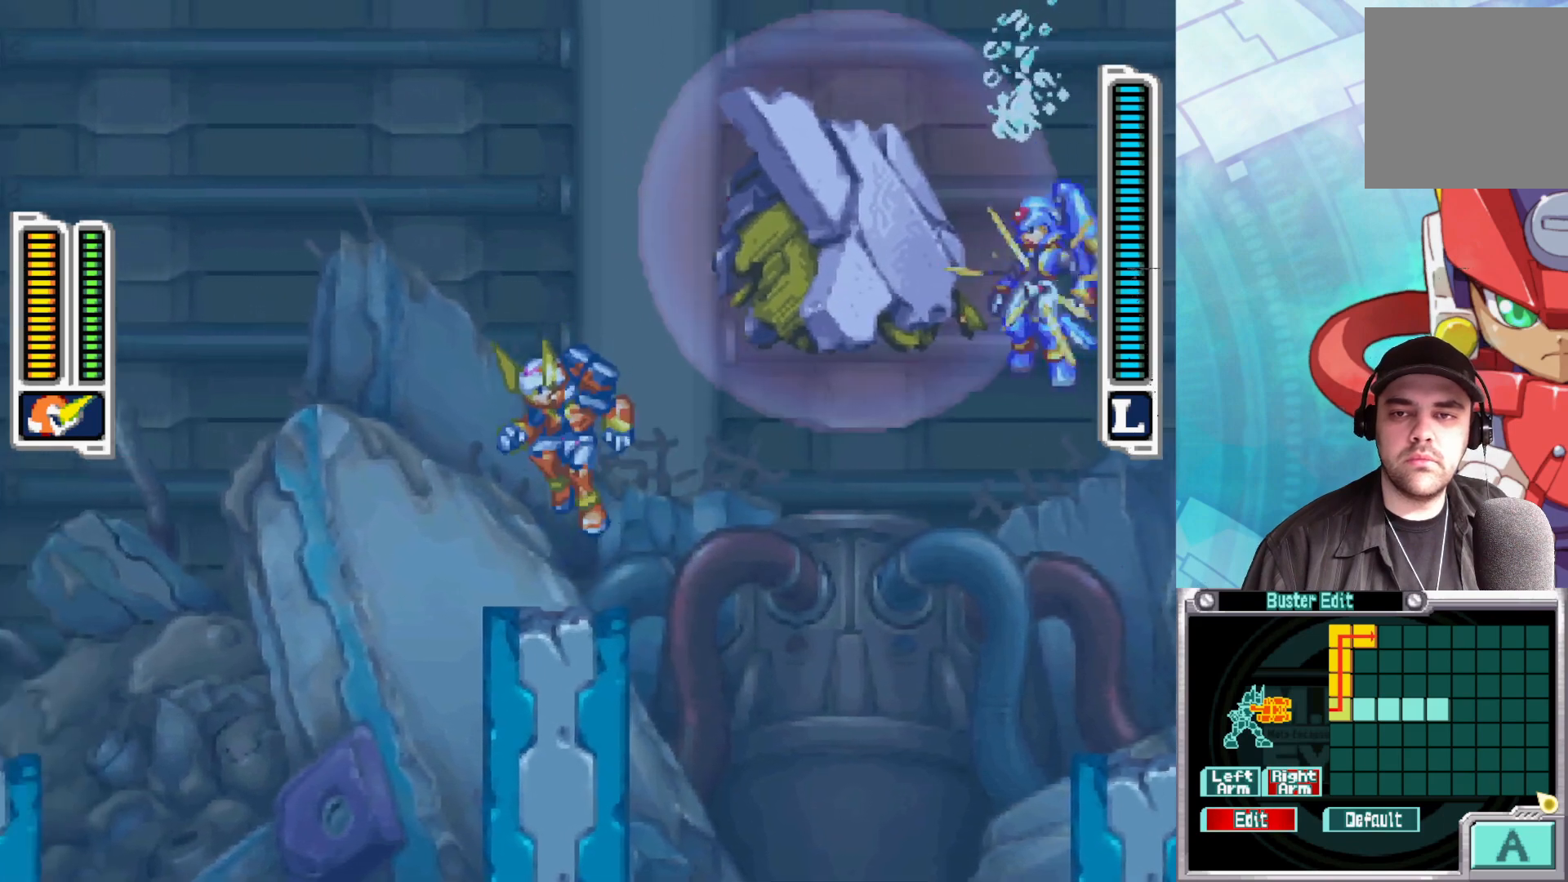
{"buttons": [], "left_stick": "center", "right_stick": "center", "events": [[117, "left_stick", "right"], [150, "Y", "down"], [183, "left_stick", "center"], [217, "Y", "up"], [283, "Y", "down"], [350, "Y", "up"], [400, "Y", "down"], [467, "Y", "up"]]}